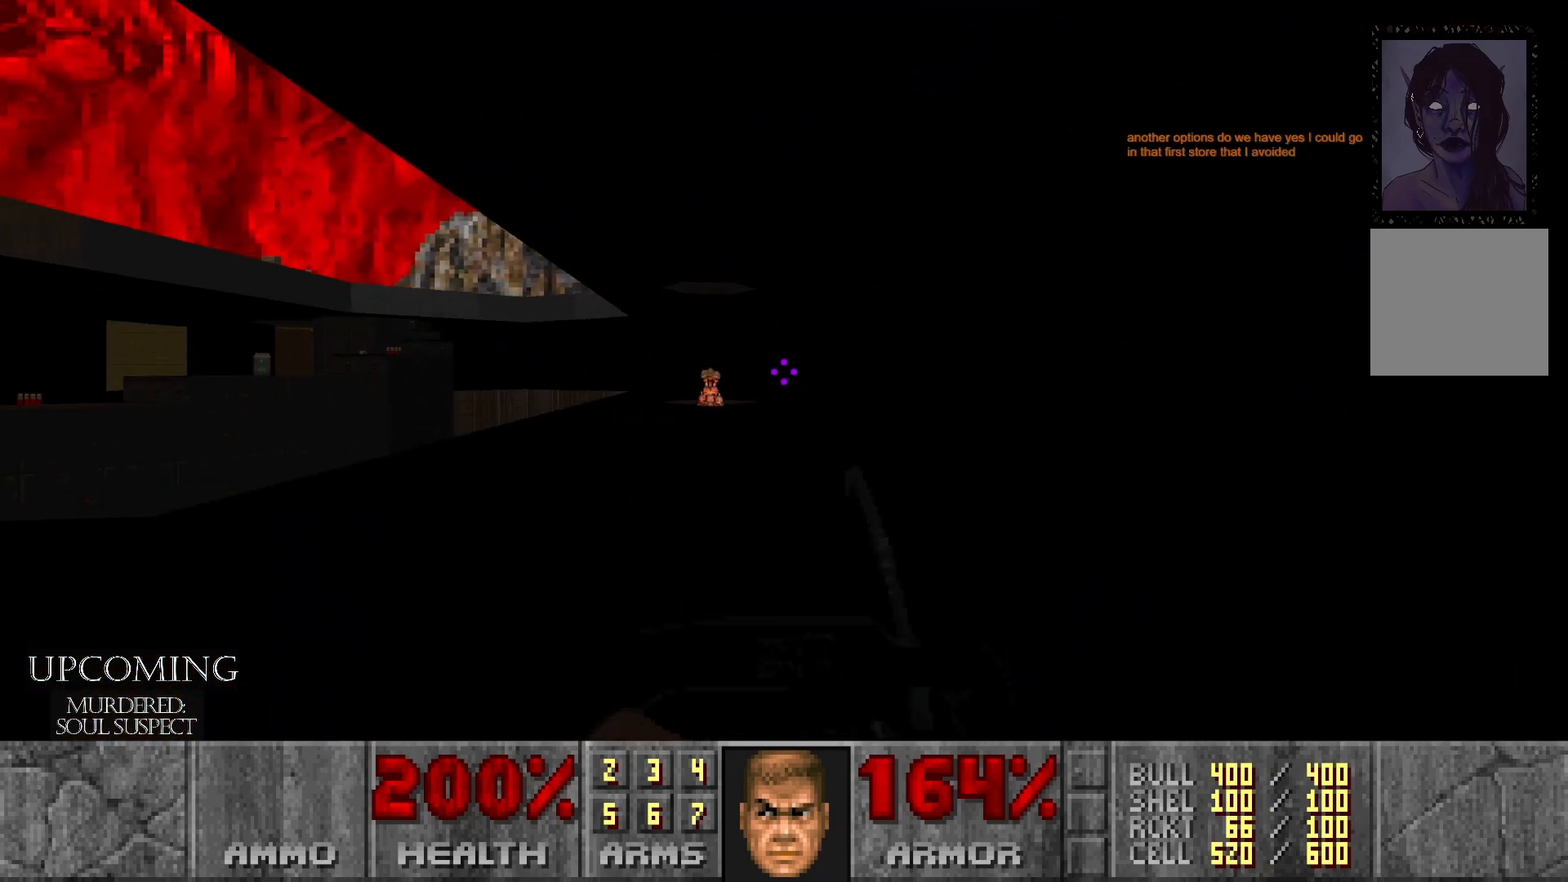
Gameplay with a controller (Xbox layout); each line is a JSON object with the inputs held at the frame after it. "events" lists button and stick changes between this image and that frame as [ms after this image, input, new state], when the widget could be followed in between. Not read: L3 R3.
{"buttons": [], "left_stick": "up-left", "right_stick": "left", "events": [[33, "right_stick", "center"], [67, "left_stick", "up"], [450, "right_stick", "left"], [500, "left_stick", "up-left"]]}
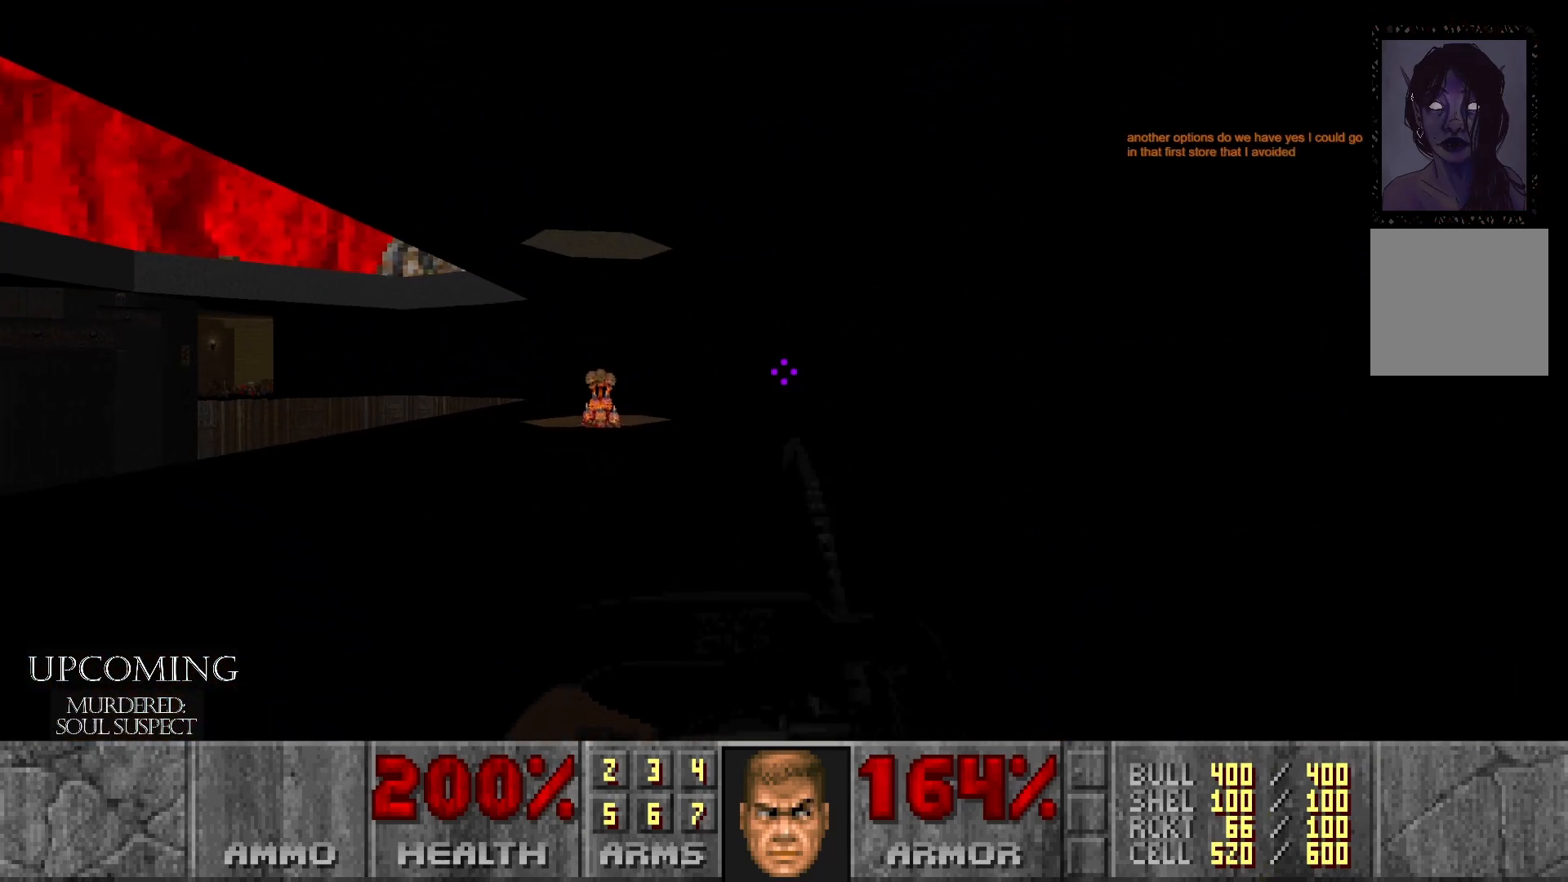
{"buttons": [], "left_stick": "up", "right_stick": "left", "events": [[117, "left_stick", "up"], [183, "right_stick", "center"], [500, "right_stick", "left"]]}
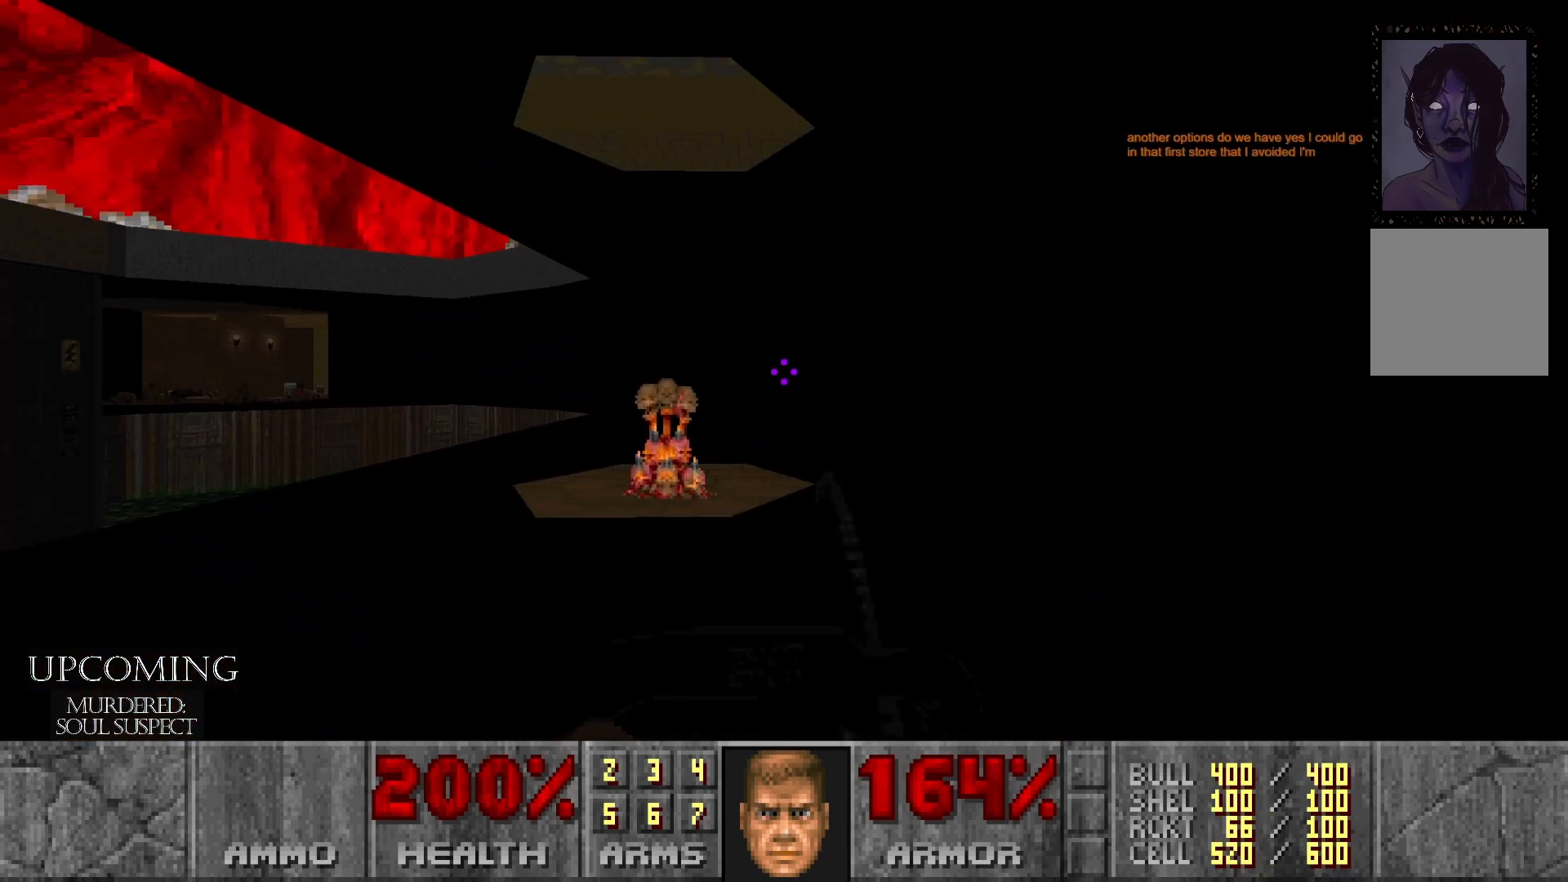
{"buttons": [], "left_stick": "up", "right_stick": "left", "events": []}
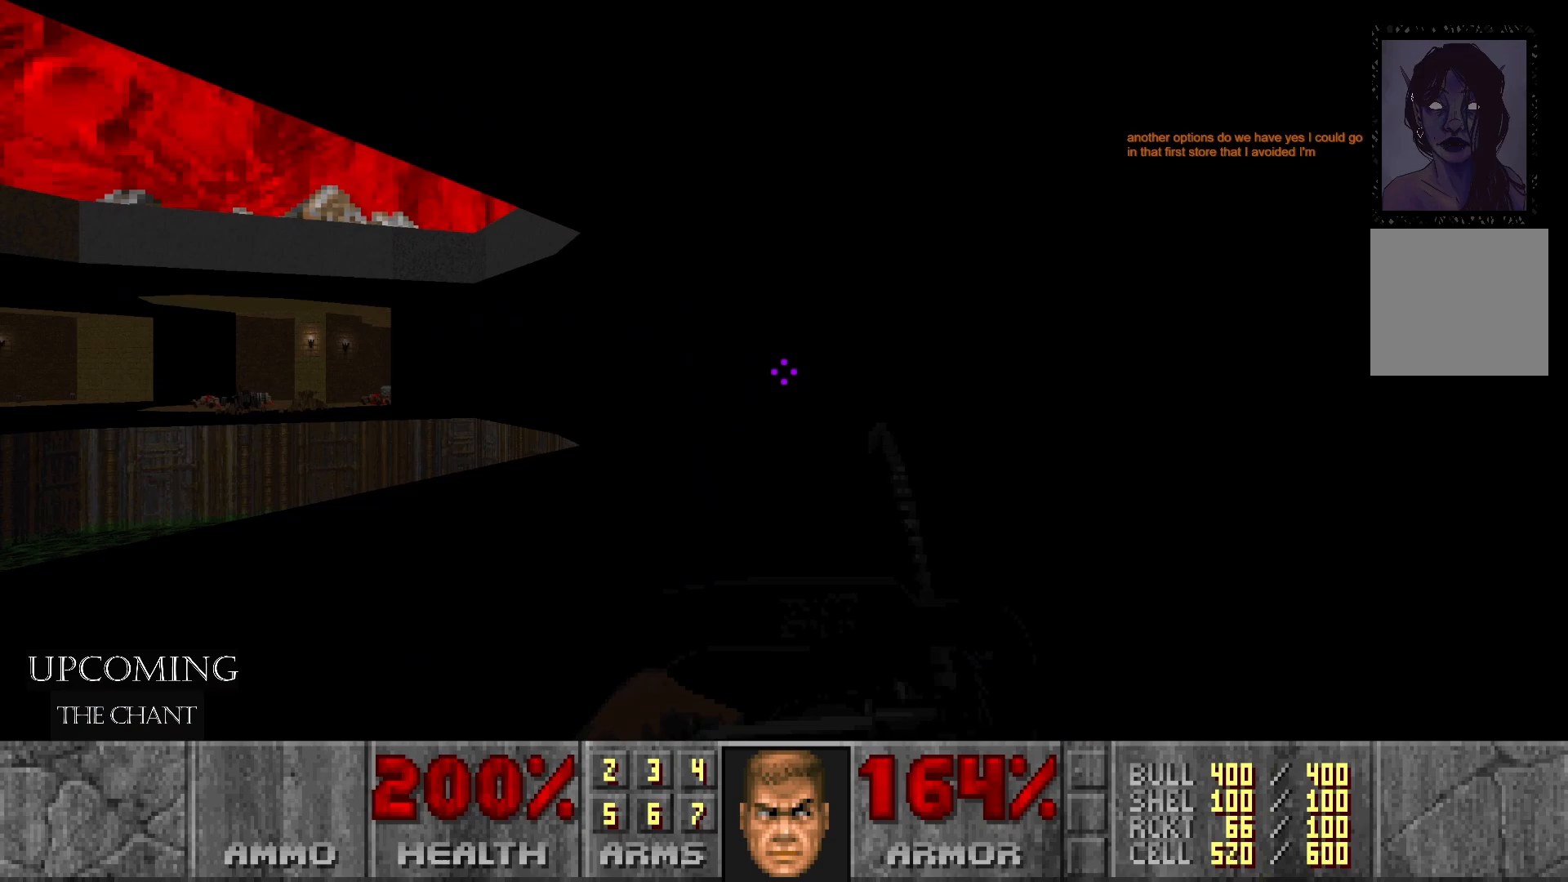
{"buttons": [], "left_stick": "up", "right_stick": "left", "events": []}
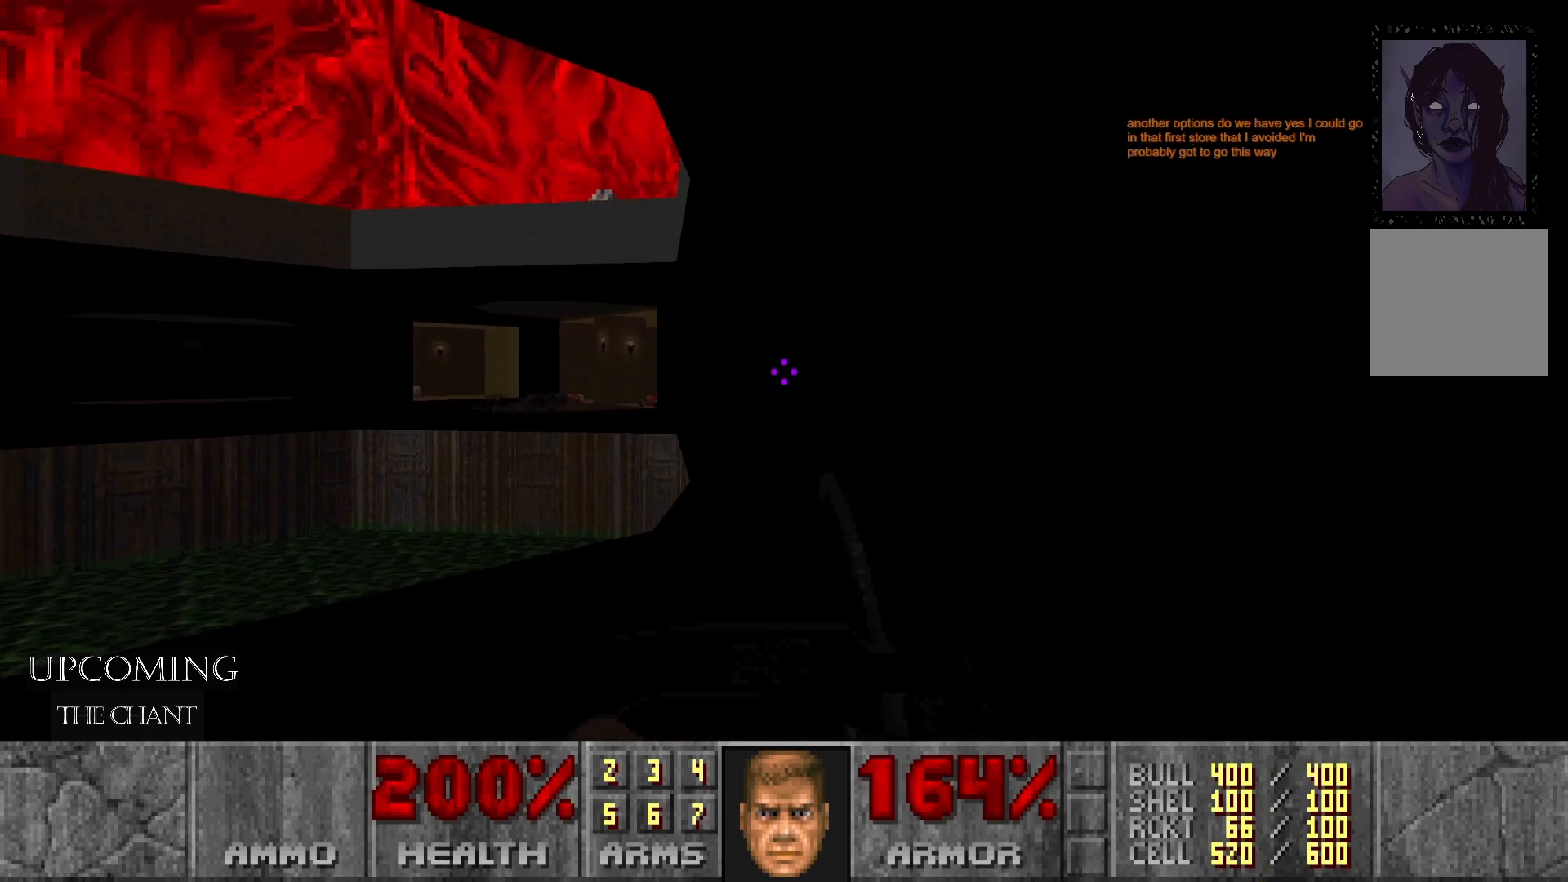
{"buttons": [], "left_stick": "up", "right_stick": "left", "events": [[133, "right_stick", "center"], [383, "right_stick", "left"]]}
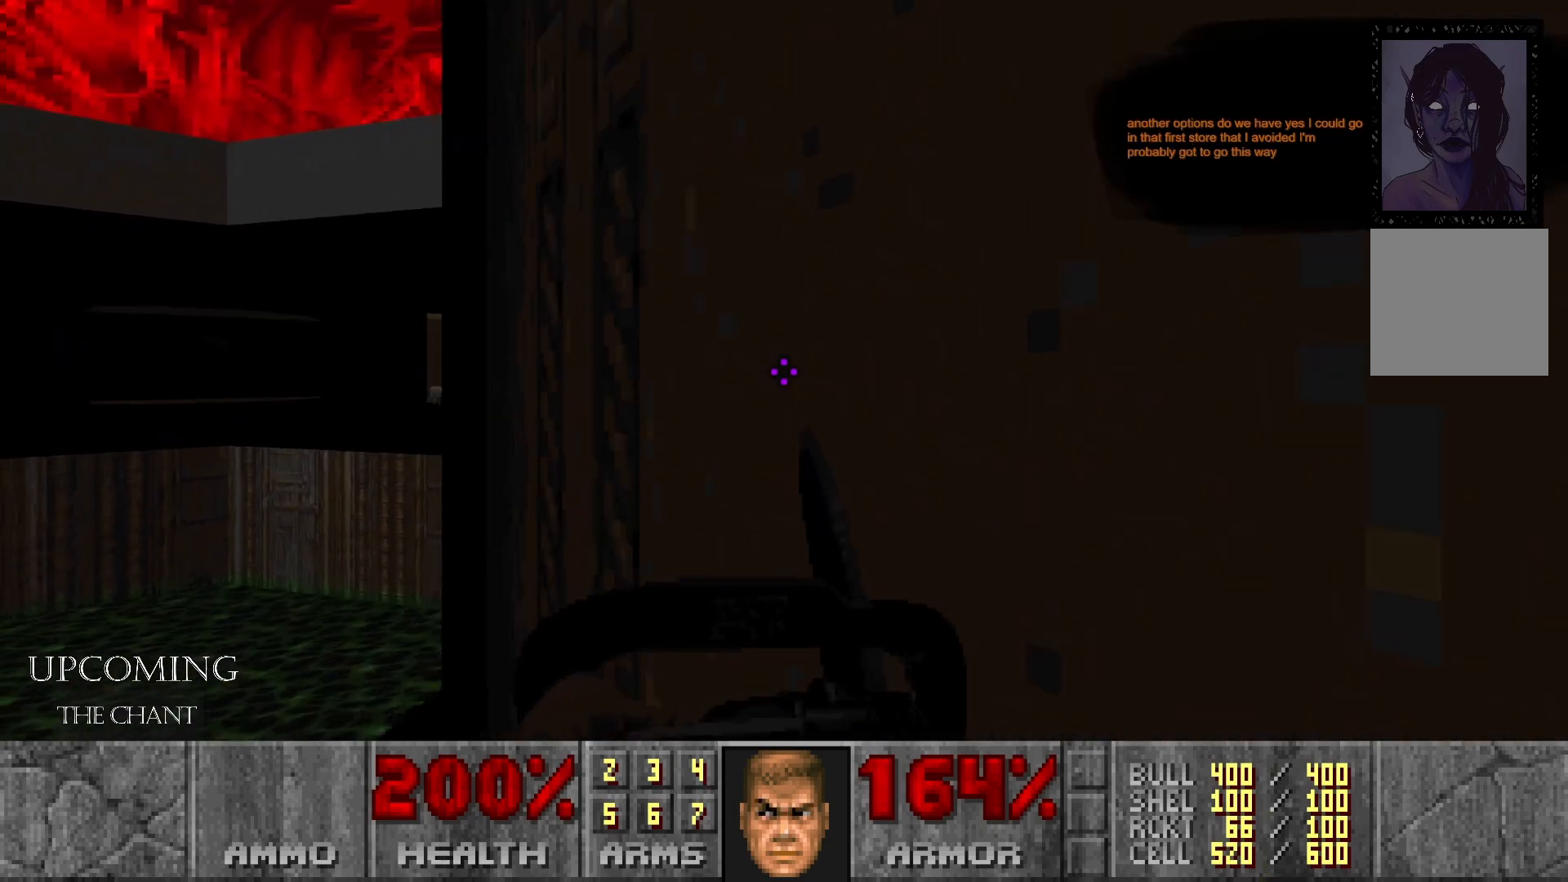
{"buttons": [], "left_stick": "down-right", "right_stick": "down-right", "events": [[183, "right_stick", "center"], [267, "left_stick", "right"], [267, "right_stick", "right"], [367, "left_stick", "down-right"], [467, "right_stick", "down-right"]]}
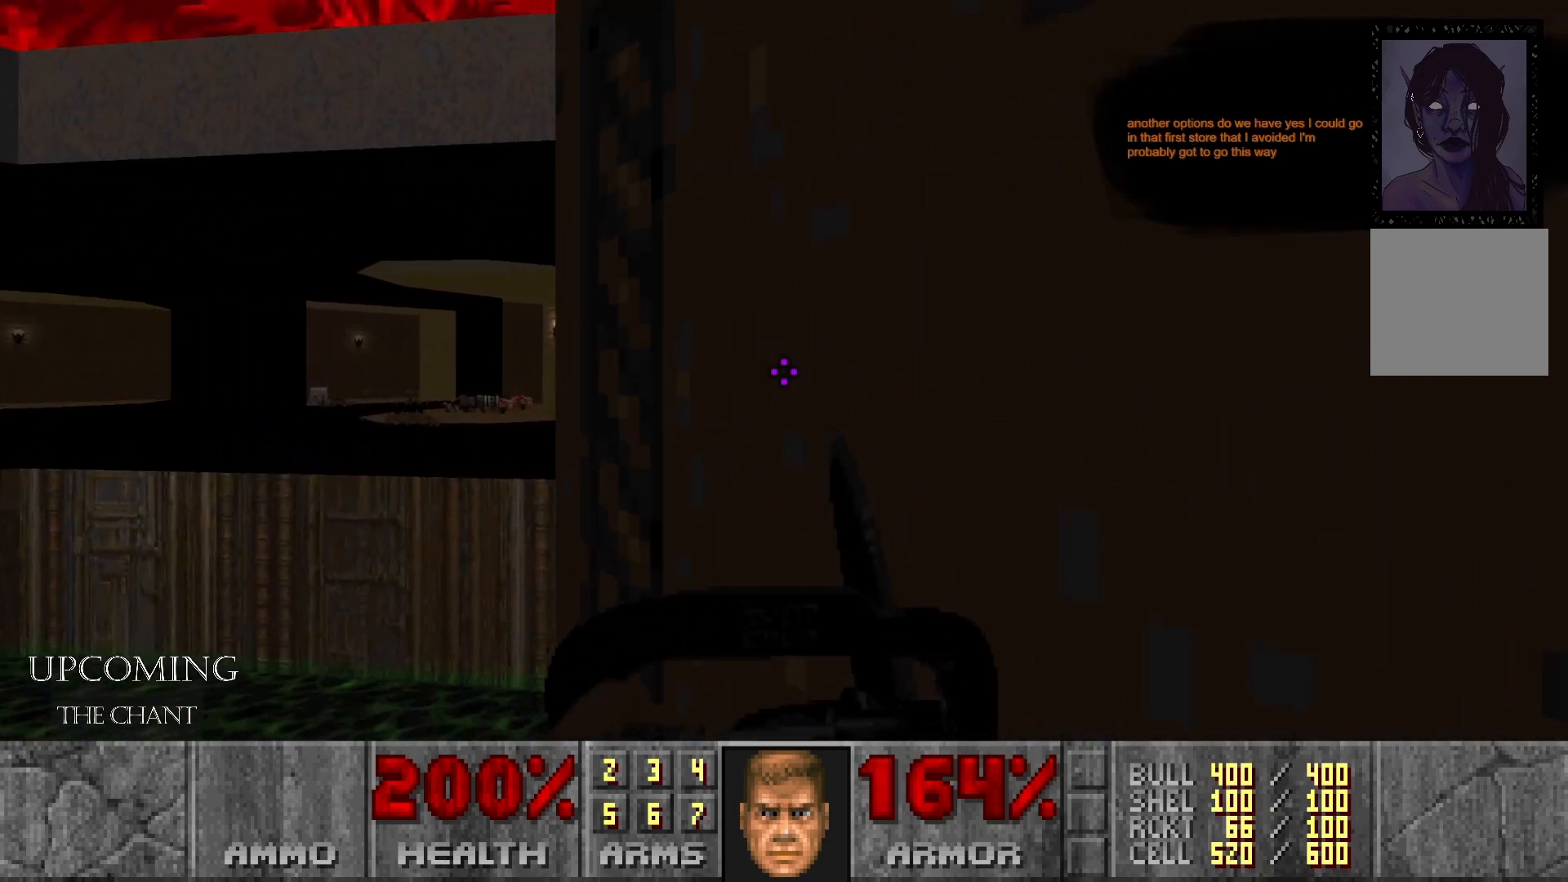
{"buttons": [], "left_stick": "center", "right_stick": "left", "events": [[100, "right_stick", "center"], [250, "right_stick", "left"], [367, "left_stick", "down-left"], [433, "left_stick", "center"]]}
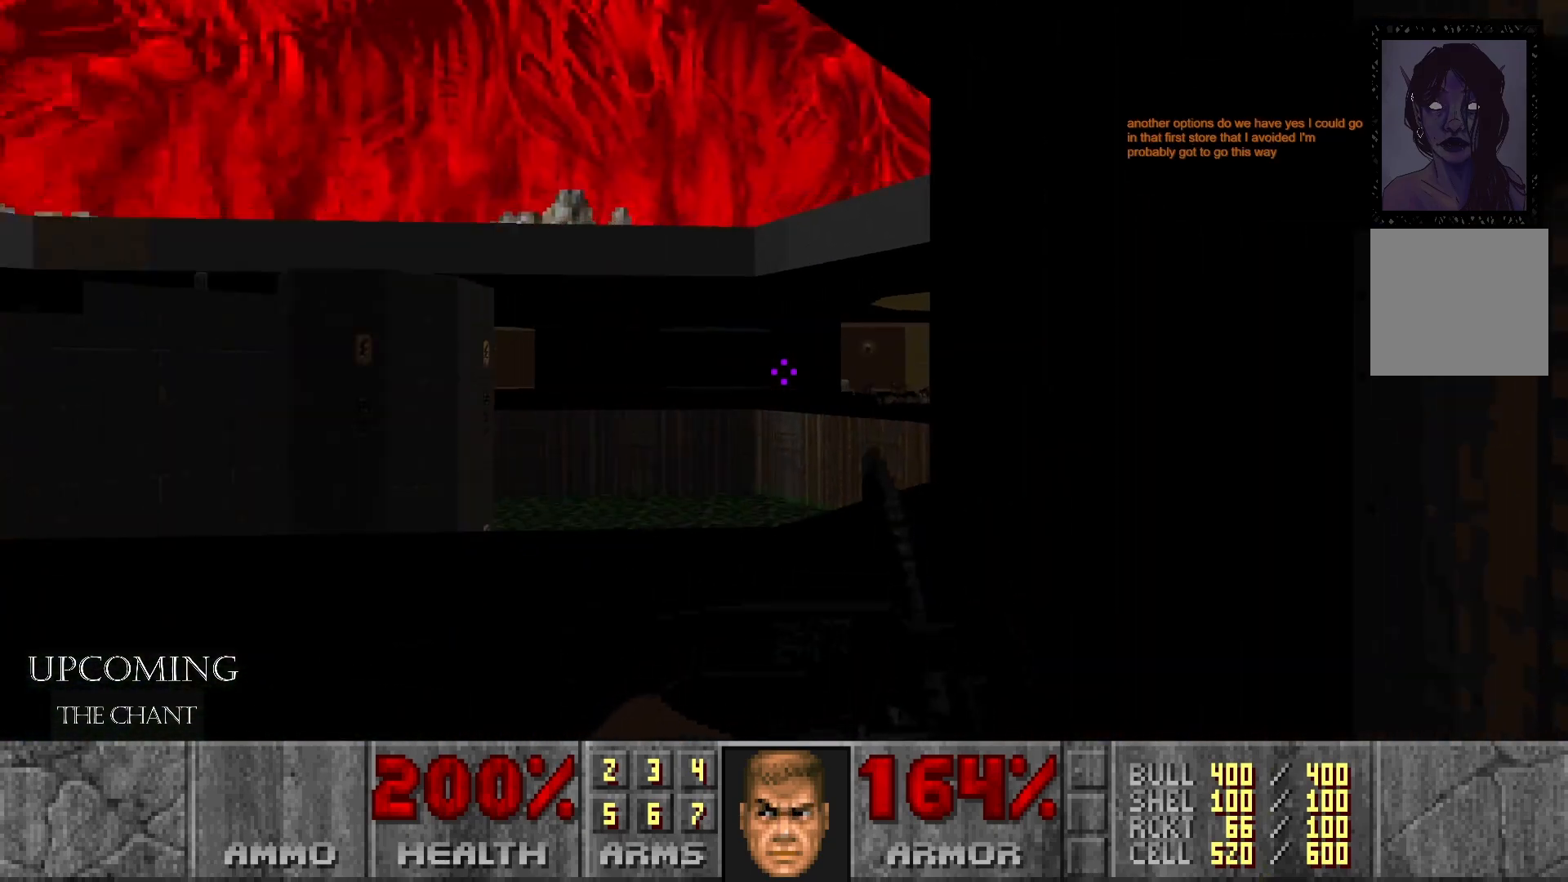
{"buttons": [], "left_stick": "right", "right_stick": "down-left", "events": [[33, "right_stick", "center"], [83, "left_stick", "up"], [300, "left_stick", "center"], [333, "right_stick", "left"], [383, "right_stick", "down-left"], [467, "left_stick", "right"]]}
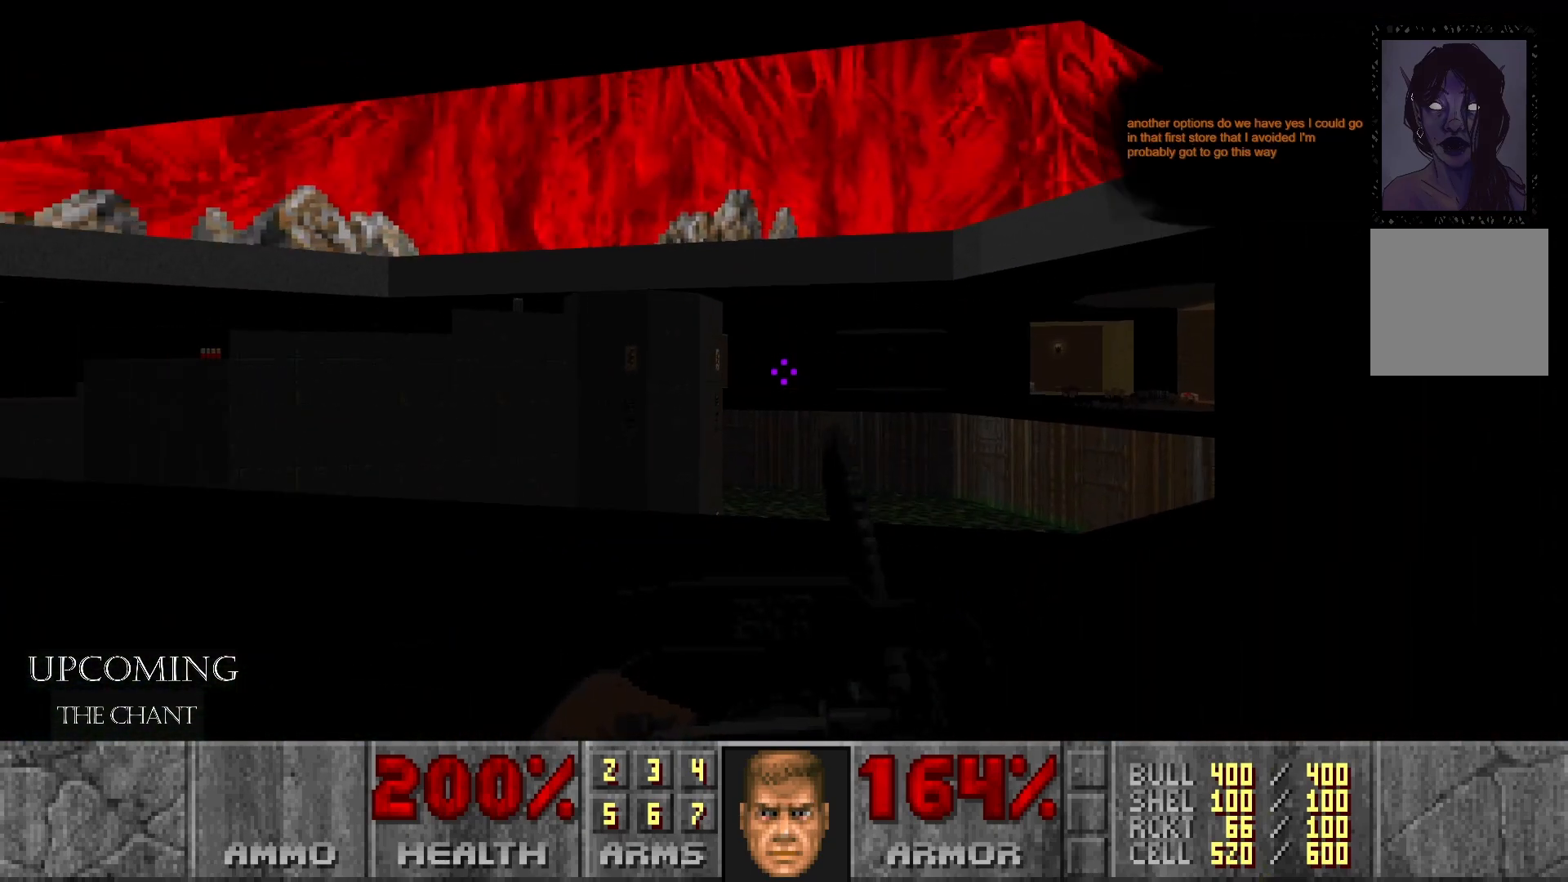
{"buttons": [], "left_stick": "center", "right_stick": "center", "events": [[100, "left_stick", "up-right"], [250, "left_stick", "center"], [283, "right_stick", "center"]]}
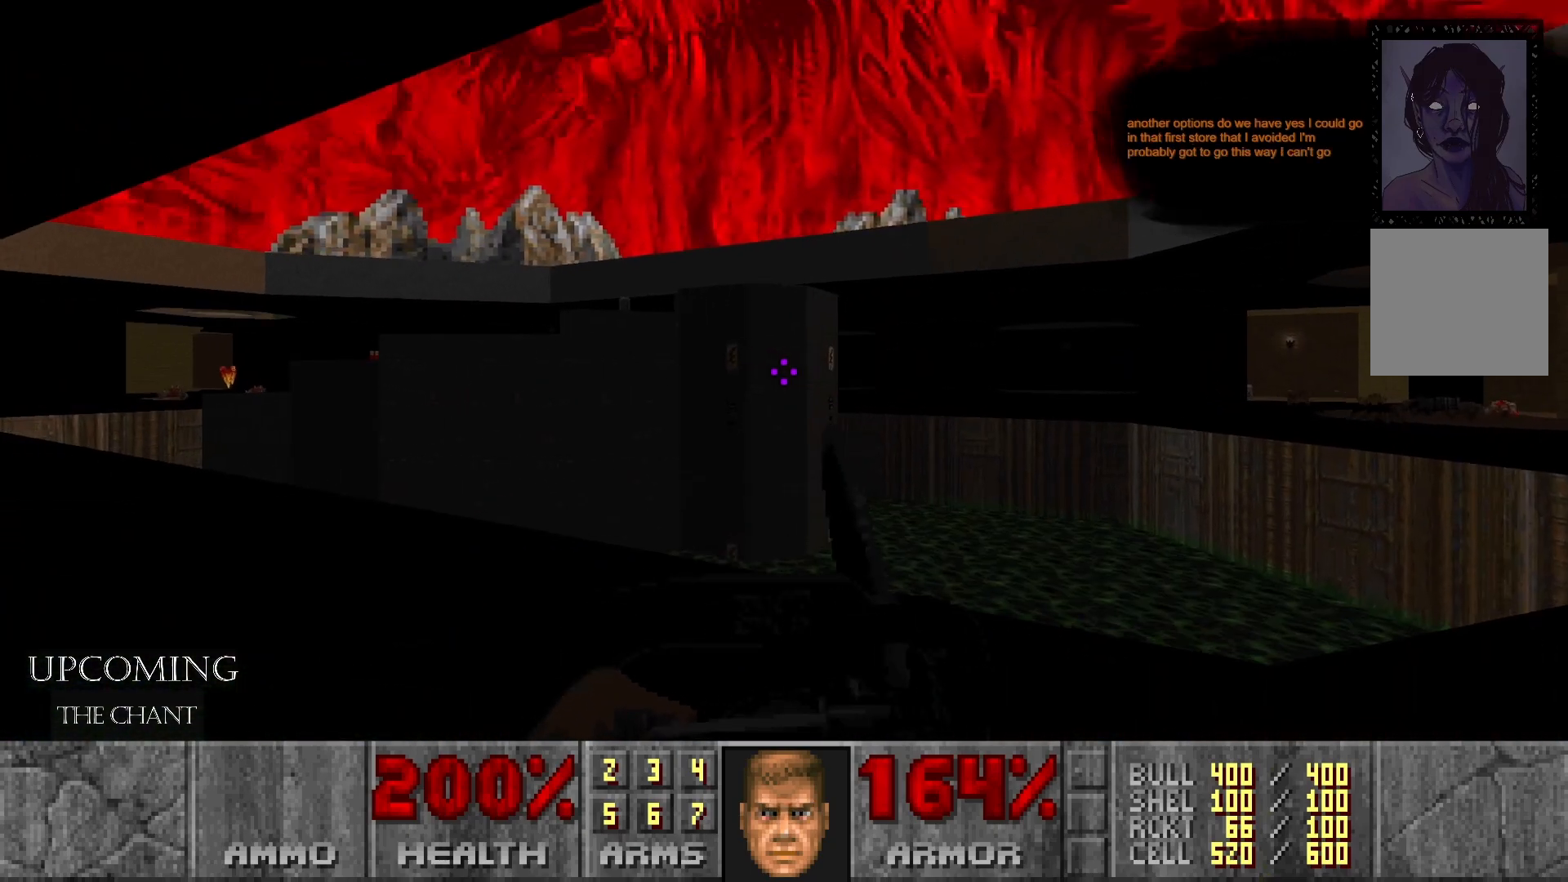
{"buttons": [], "left_stick": "center", "right_stick": "left", "events": [[17, "left_stick", "right"], [233, "left_stick", "center"], [417, "right_stick", "left"]]}
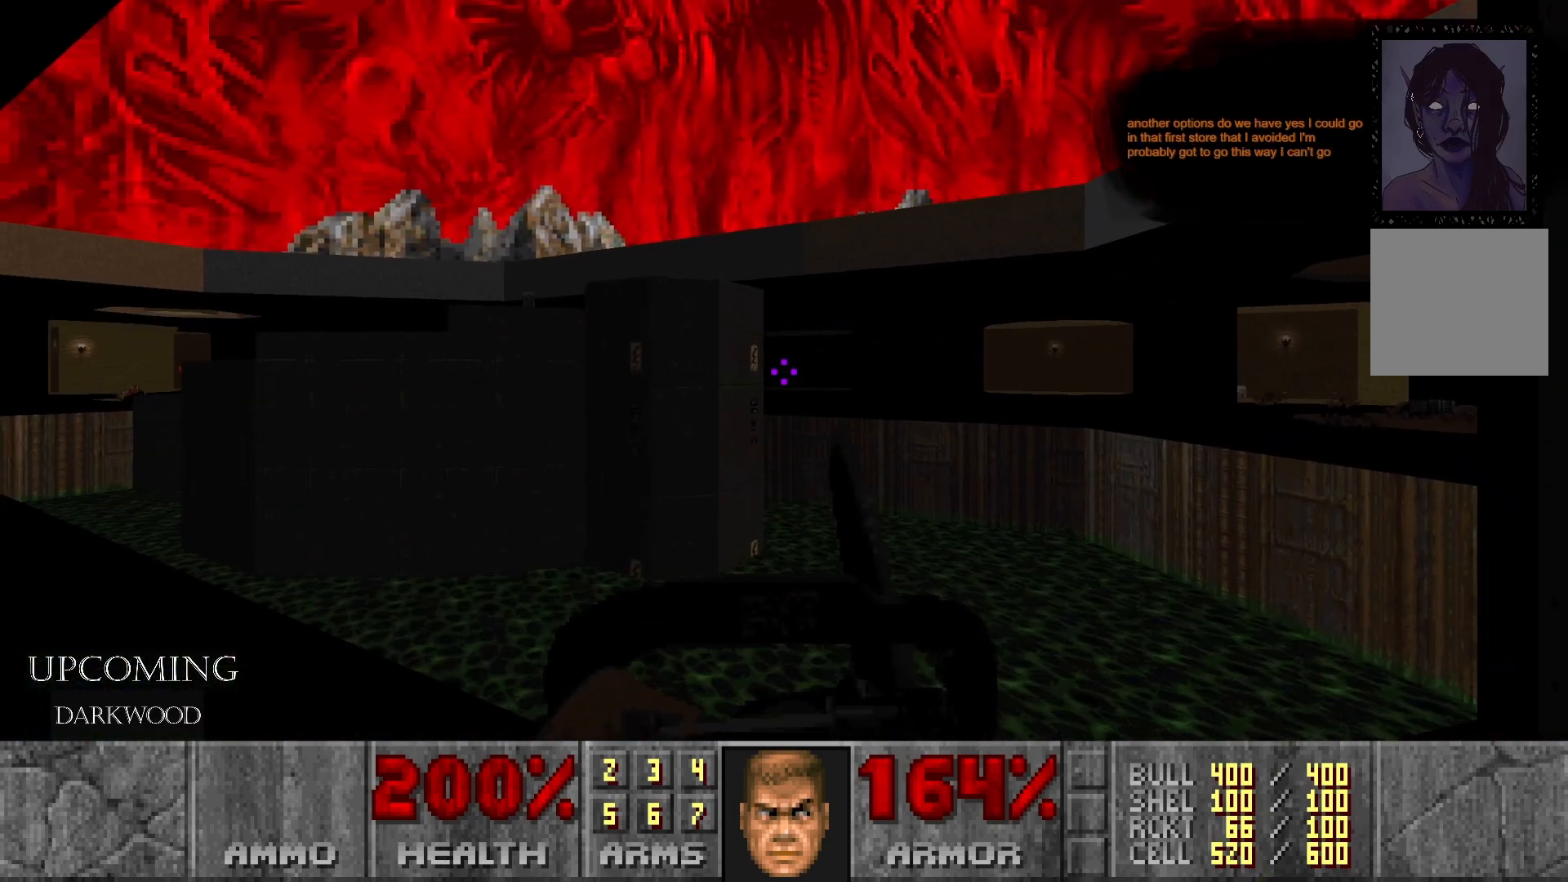
{"buttons": [], "left_stick": "up-left", "right_stick": "center", "events": [[400, "right_stick", "center"], [450, "left_stick", "up-left"]]}
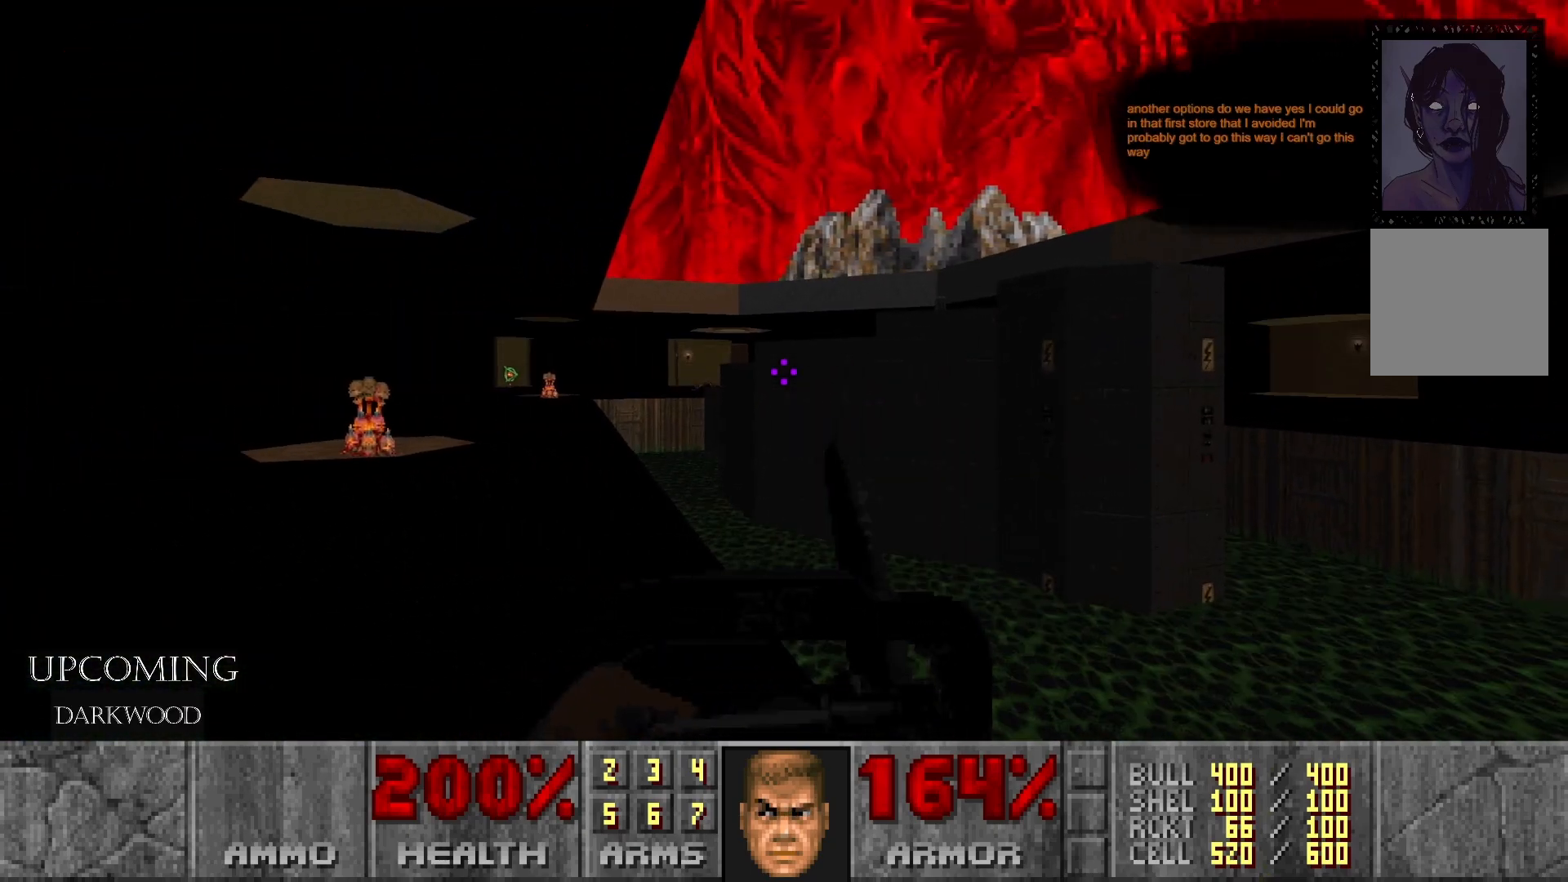
{"buttons": [], "left_stick": "up", "right_stick": "left", "events": [[333, "left_stick", "up"], [433, "right_stick", "left"]]}
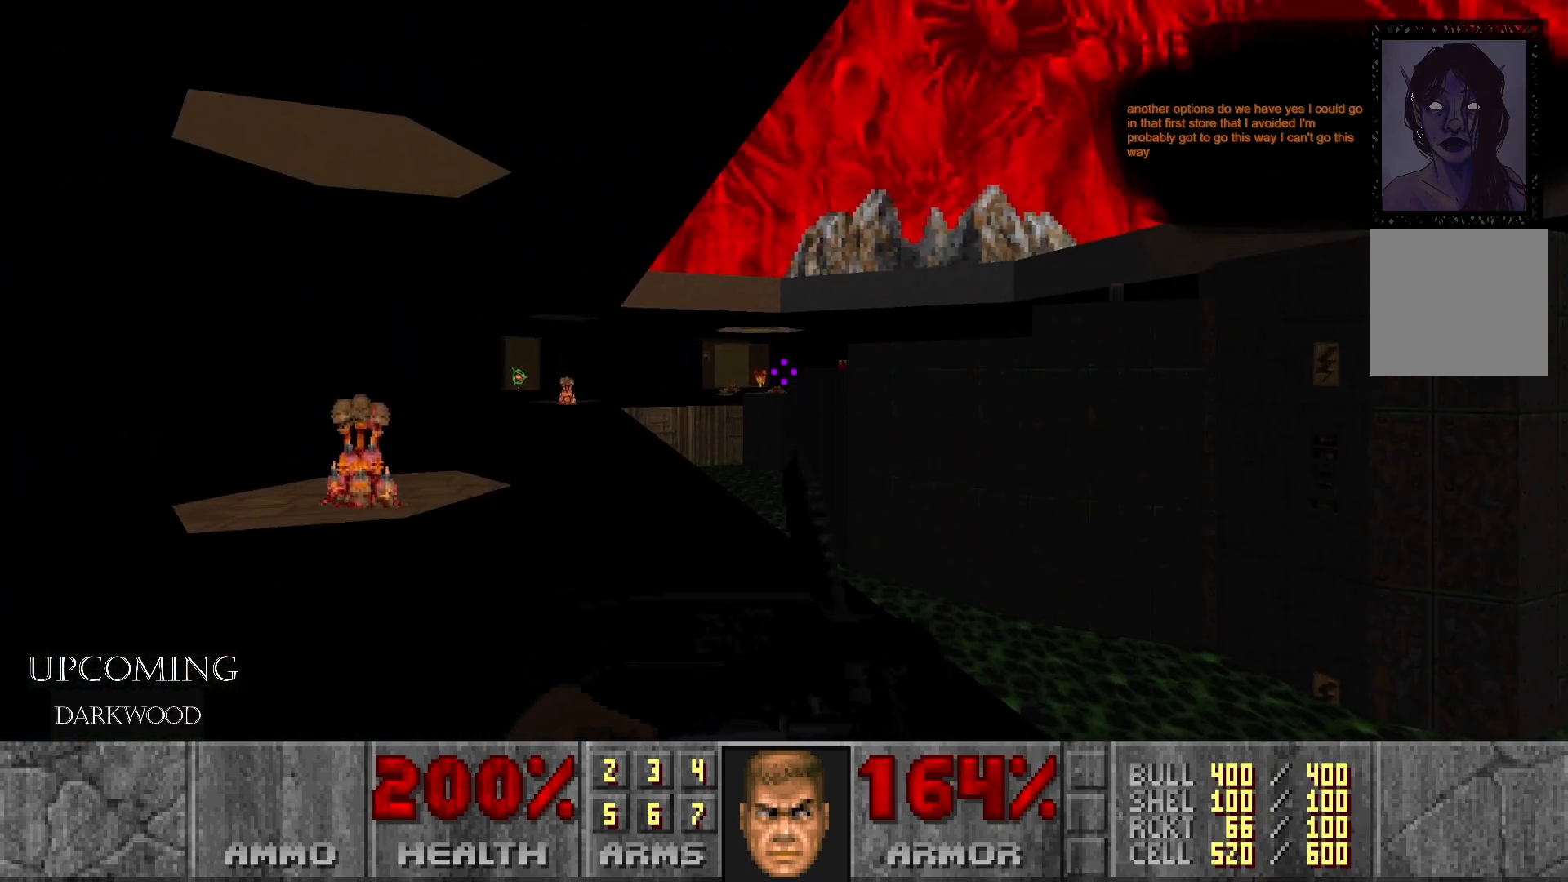
{"buttons": [], "left_stick": "up", "right_stick": "center", "events": [[367, "right_stick", "center"]]}
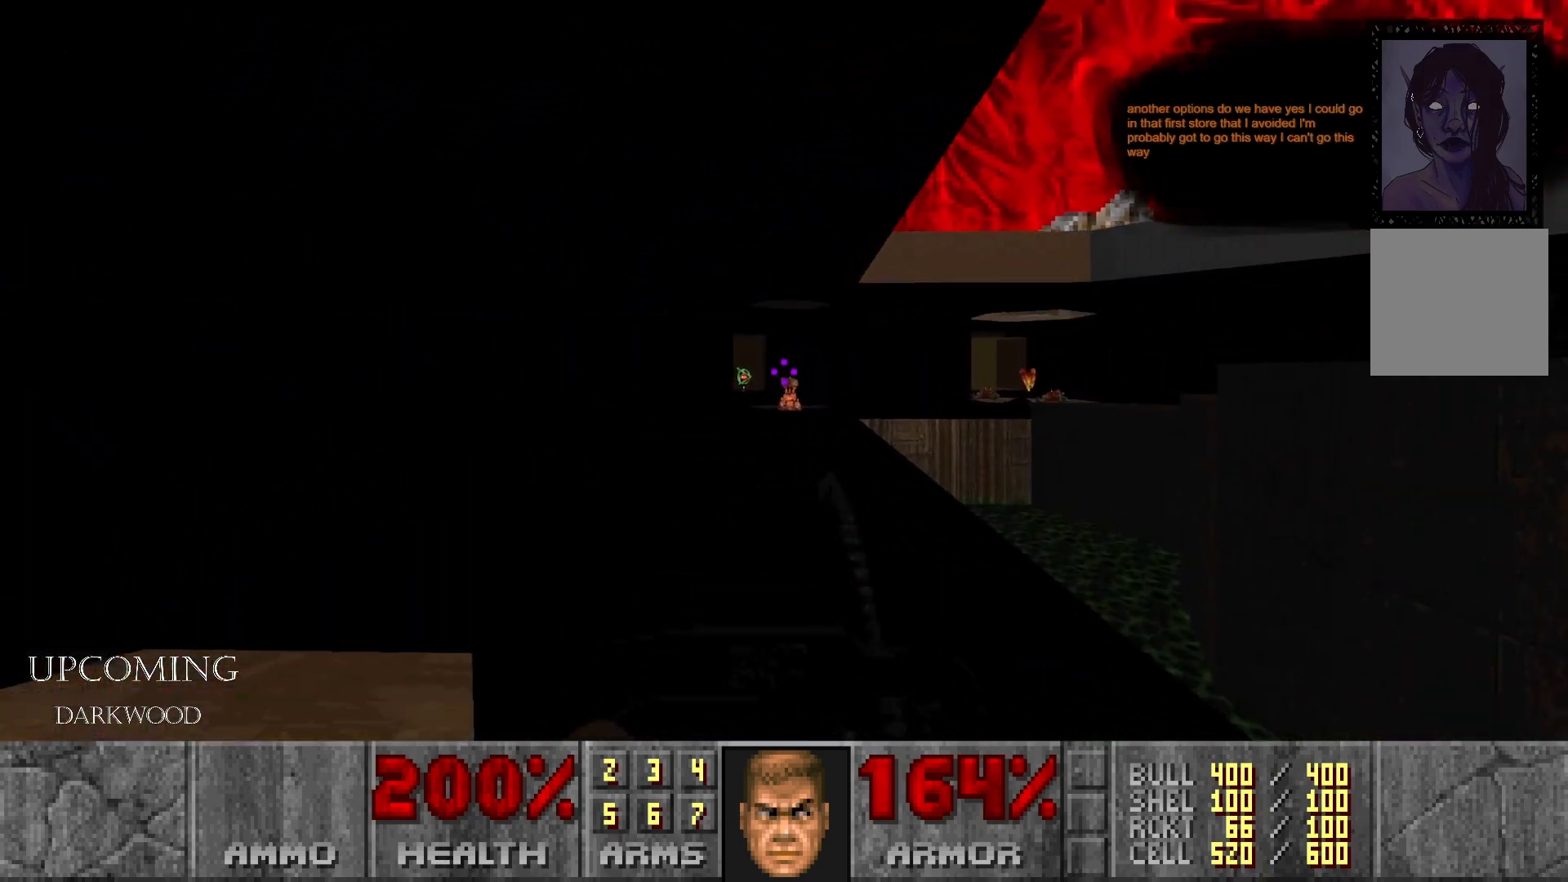
{"buttons": [], "left_stick": "up", "right_stick": "center", "events": []}
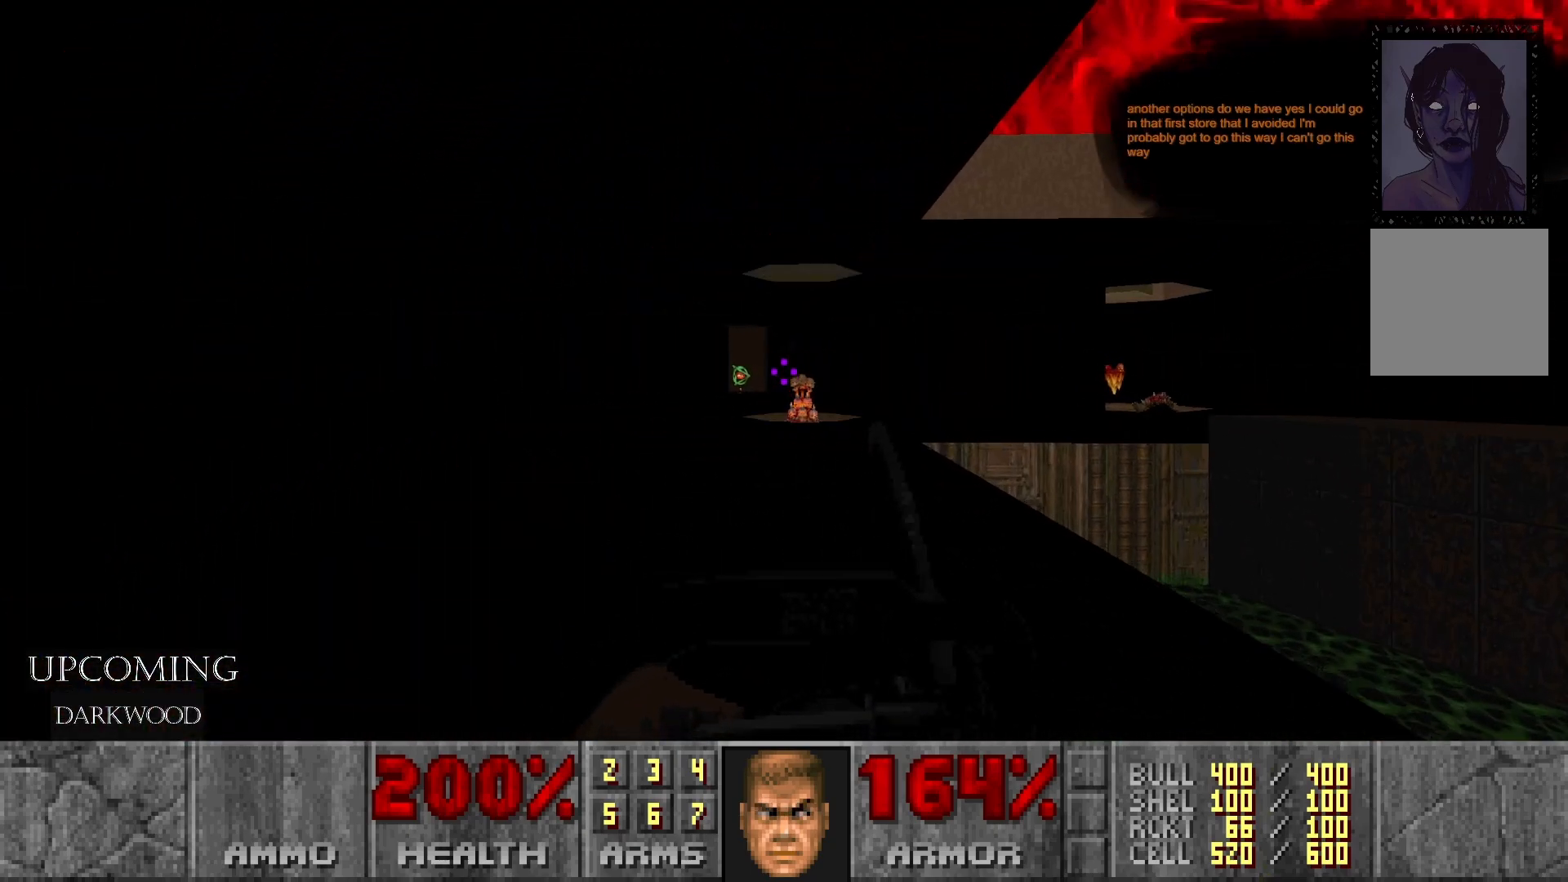
{"buttons": [], "left_stick": "up", "right_stick": "center", "events": []}
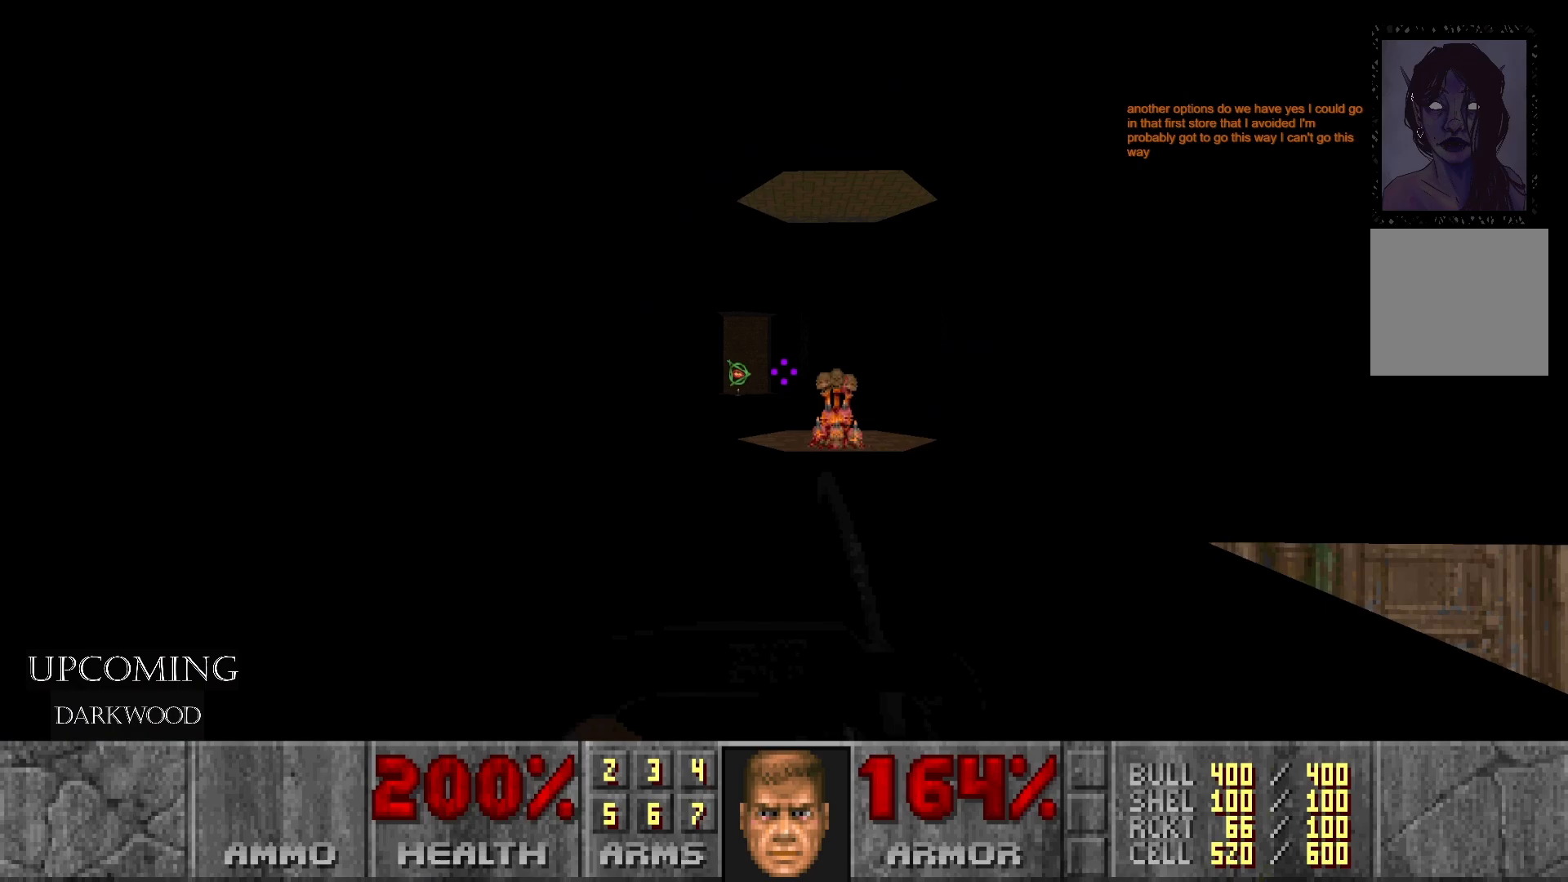
{"buttons": [], "left_stick": "up", "right_stick": "center", "events": []}
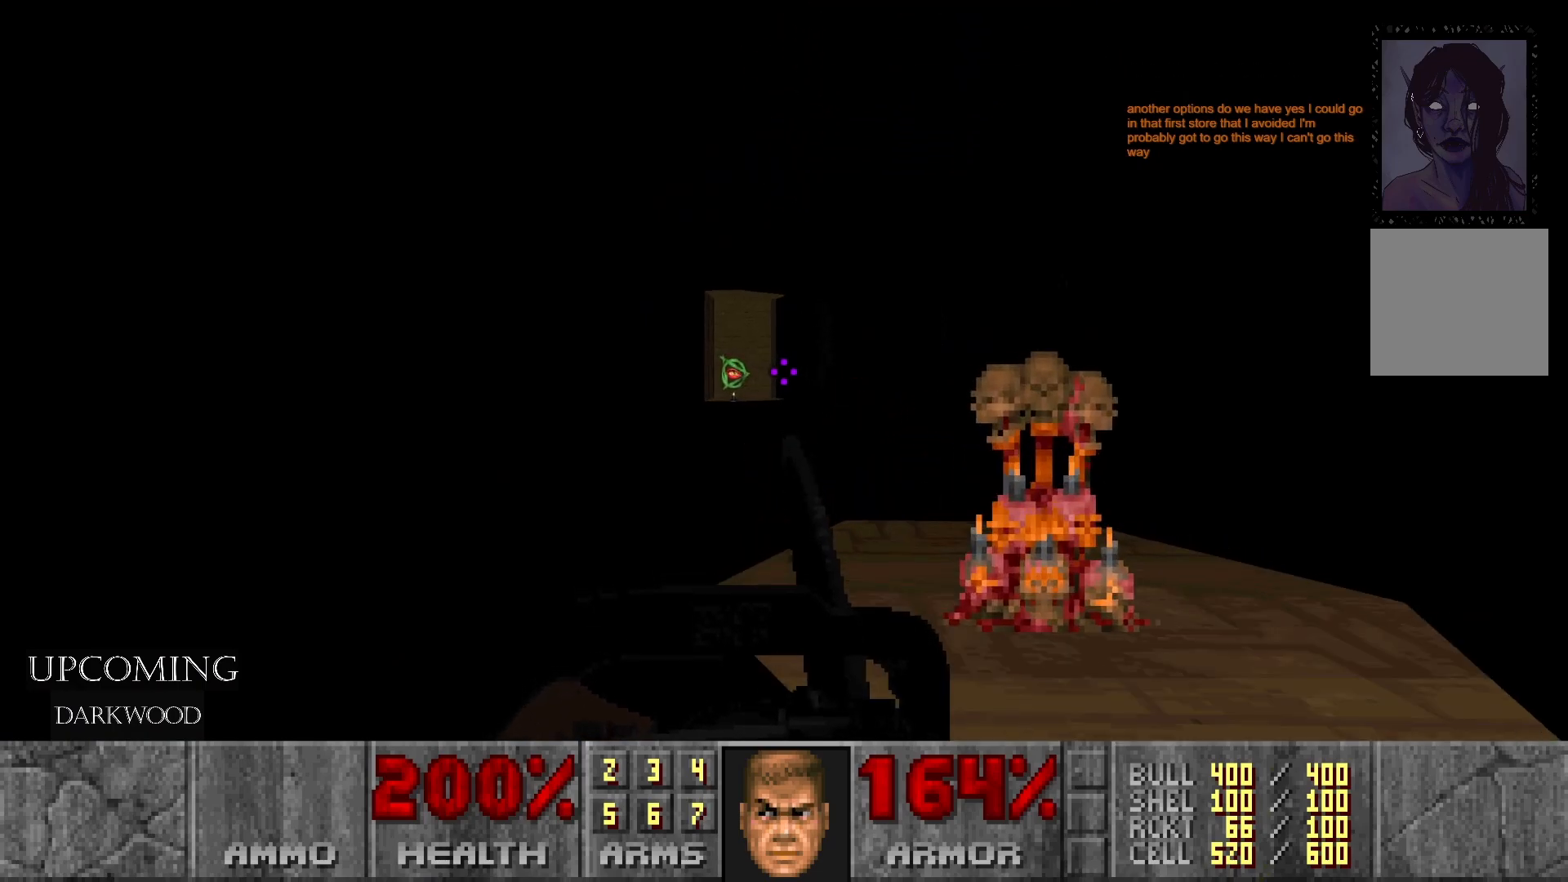
{"buttons": [], "left_stick": "up", "right_stick": "center", "events": []}
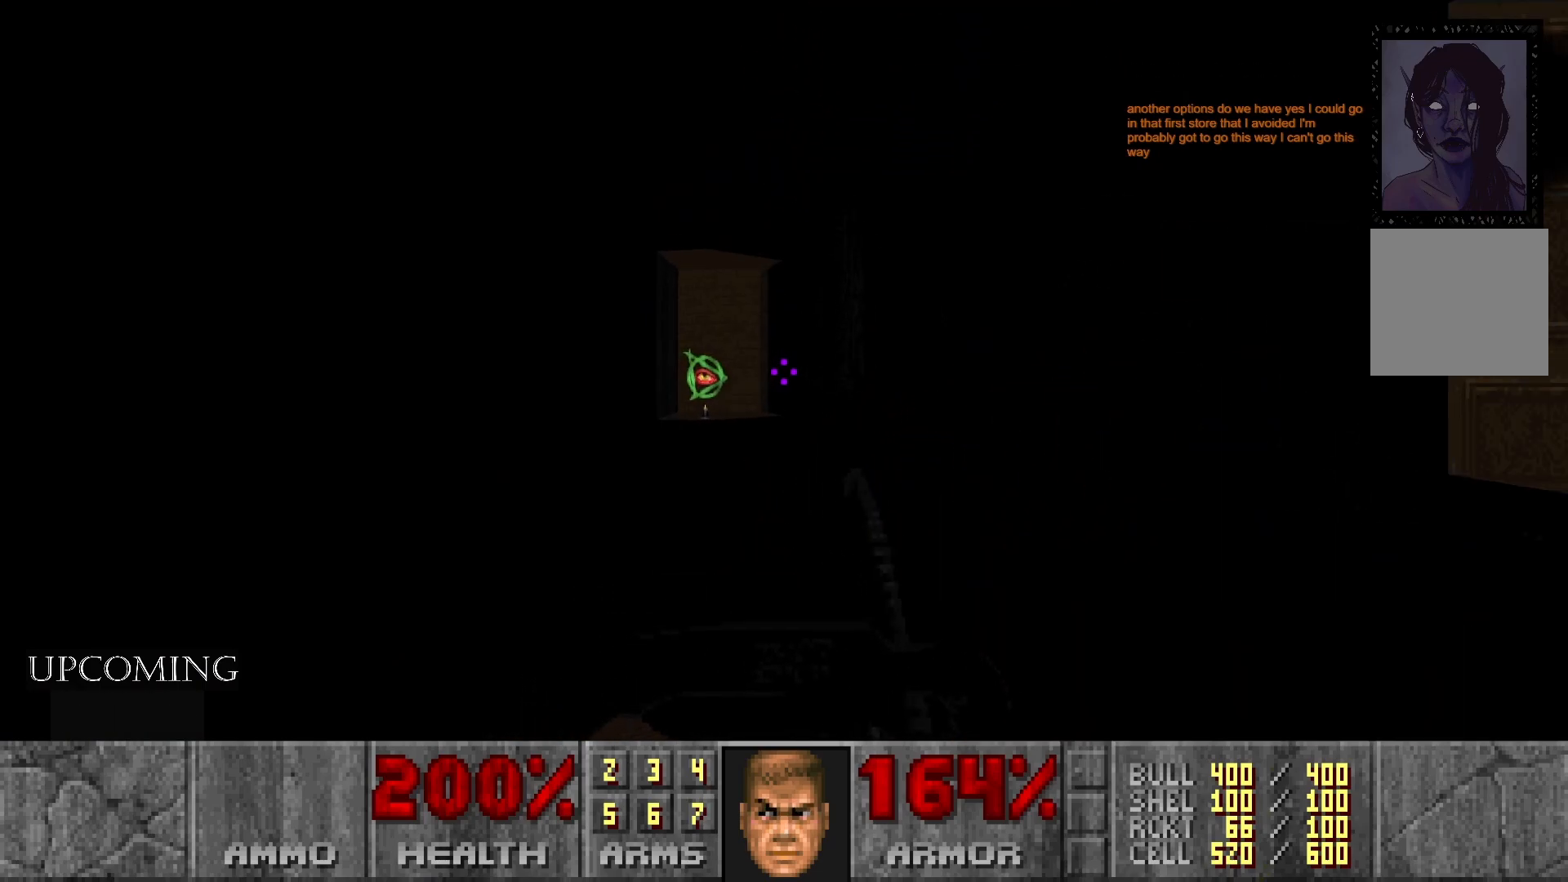
{"buttons": [], "left_stick": "down-right", "right_stick": "down-right", "events": [[183, "right_stick", "down-right"], [267, "left_stick", "center"], [333, "left_stick", "down-right"]]}
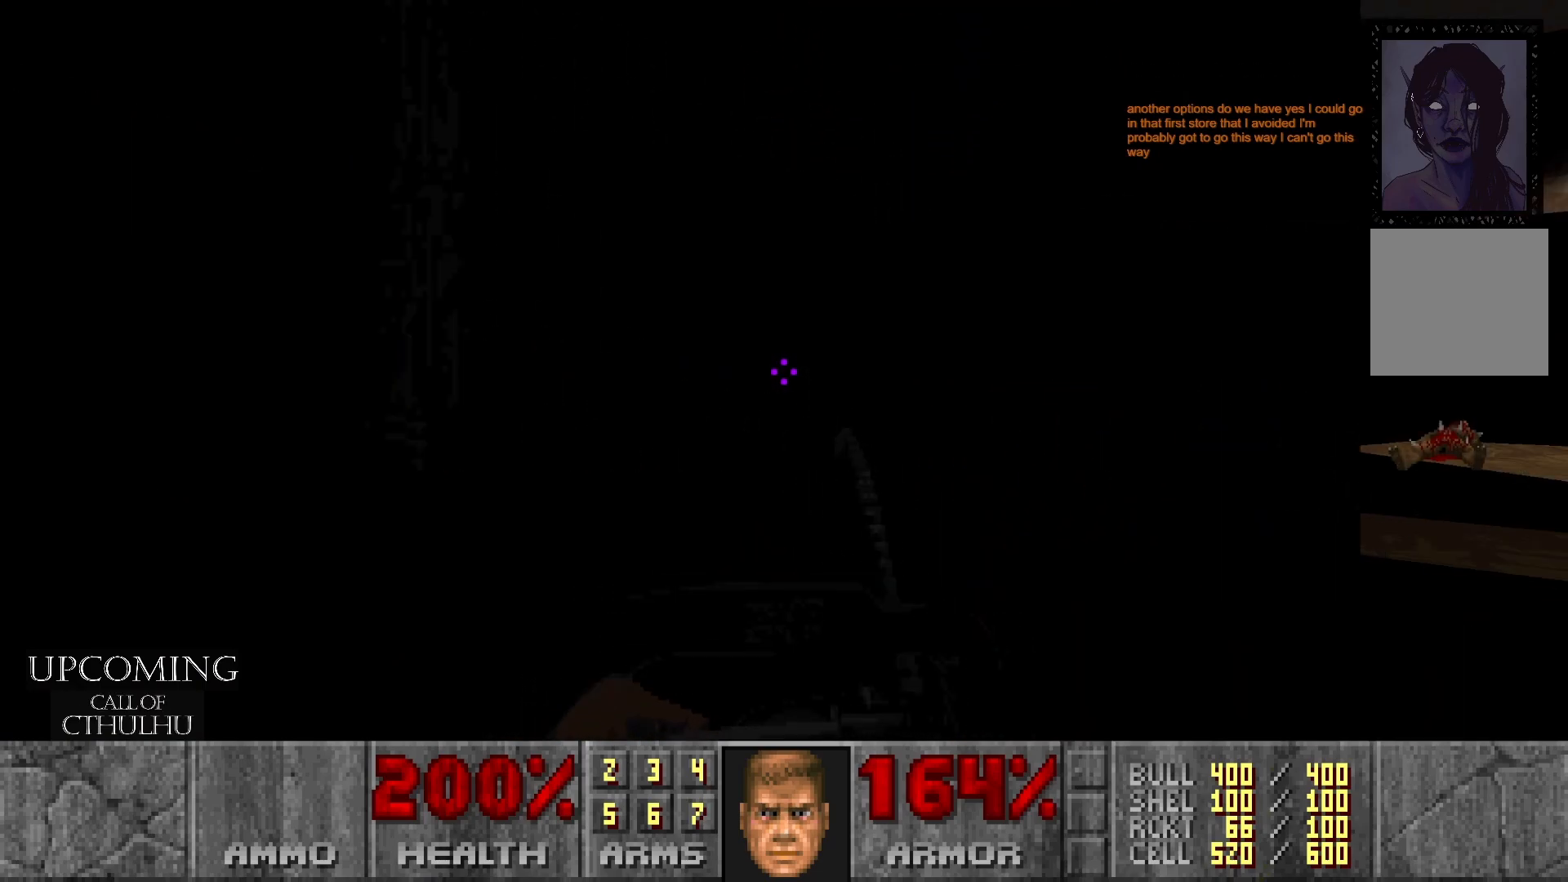
{"buttons": [], "left_stick": "up-right", "right_stick": "right", "events": [[83, "left_stick", "up-right"], [200, "right_stick", "center"], [217, "left_stick", "up"], [450, "left_stick", "up-right"], [467, "right_stick", "right"]]}
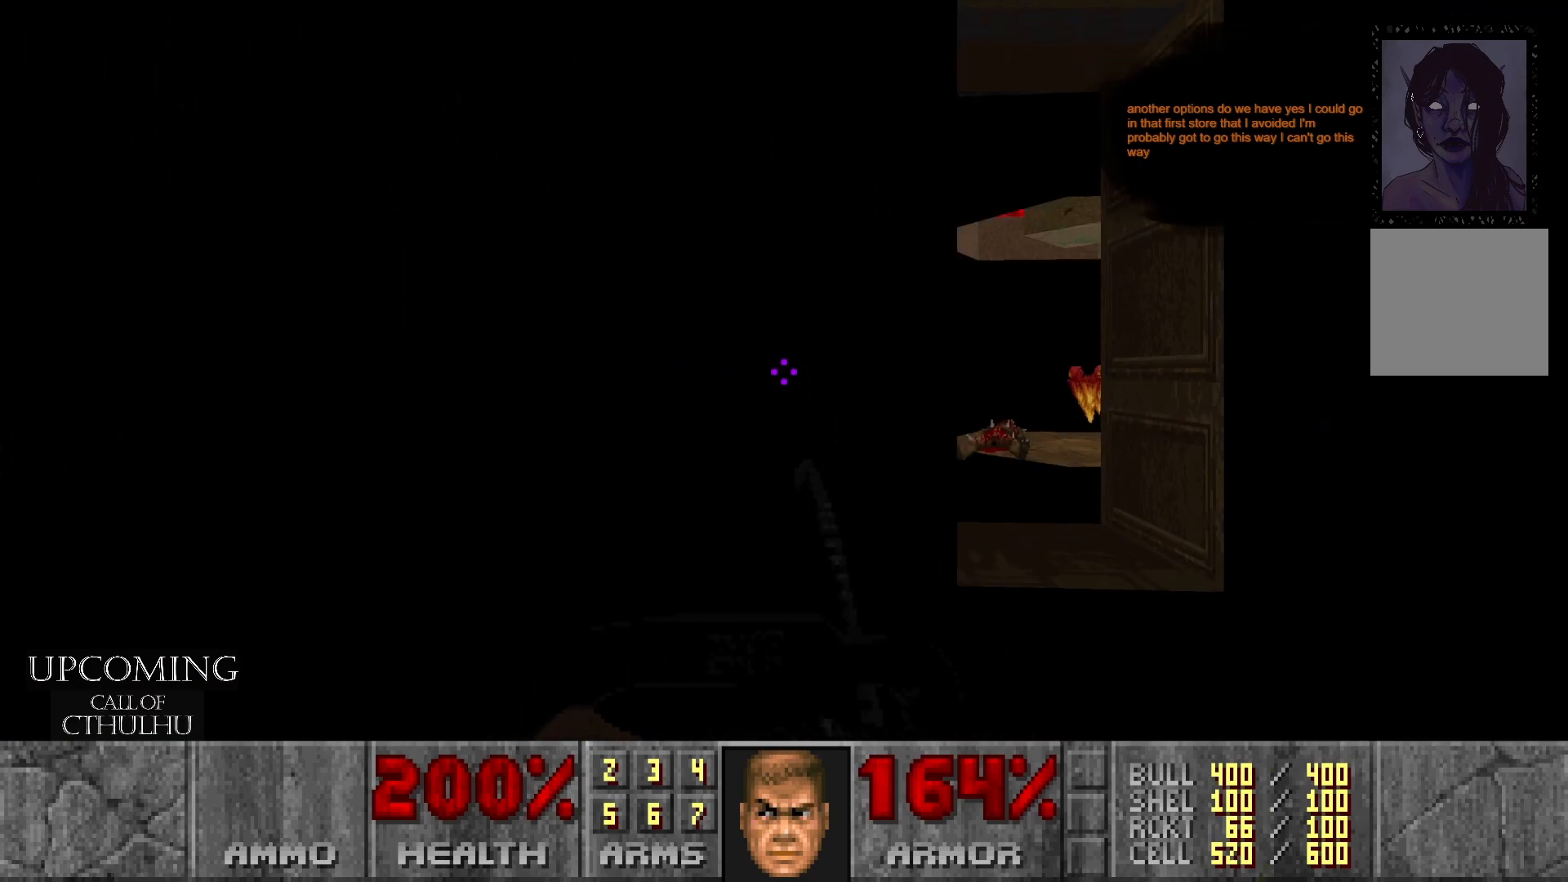
{"buttons": [], "left_stick": "up", "right_stick": "right", "events": [[83, "right_stick", "down-right"], [150, "left_stick", "up"], [183, "right_stick", "center"], [483, "right_stick", "right"]]}
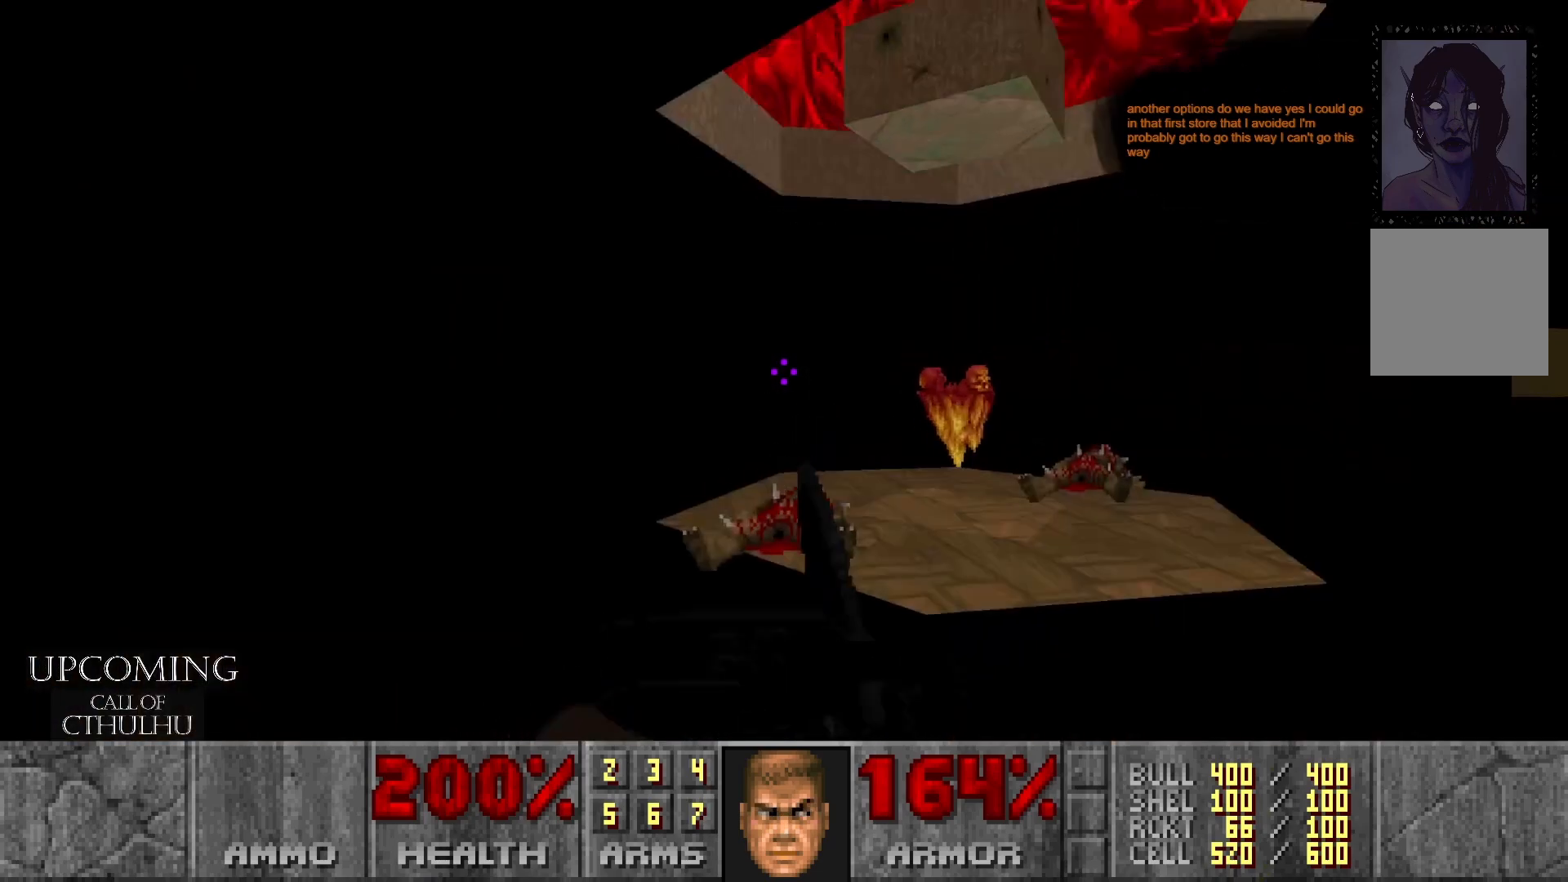
{"buttons": [], "left_stick": "center", "right_stick": "down-right", "events": [[133, "right_stick", "down-right"], [167, "left_stick", "center"]]}
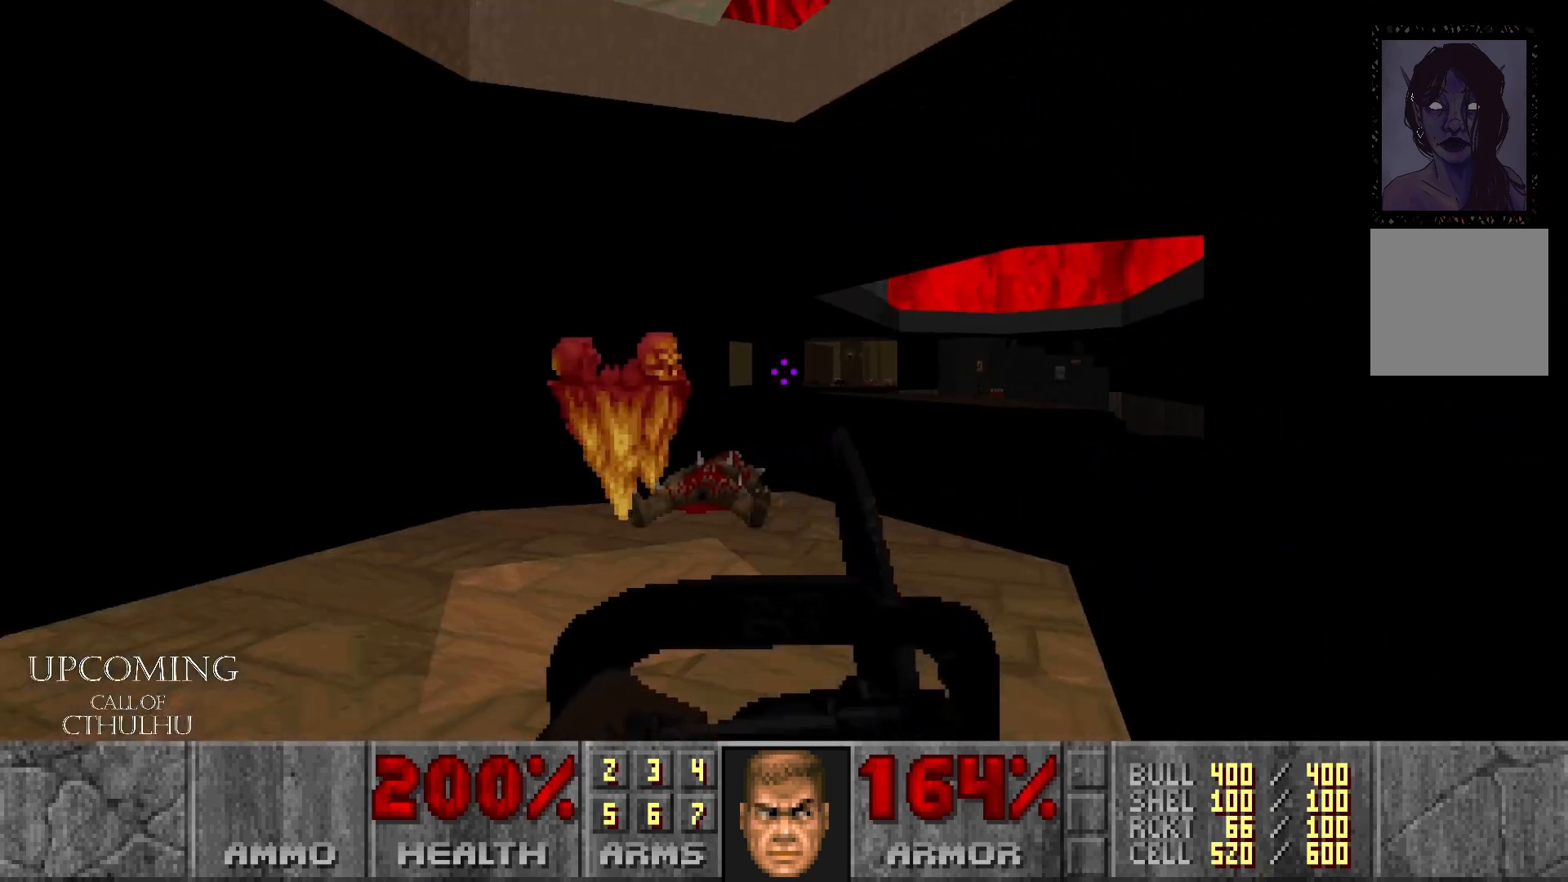
{"buttons": [], "left_stick": "up", "right_stick": "center", "events": [[33, "left_stick", "up-right"], [150, "right_stick", "center"], [167, "left_stick", "up"]]}
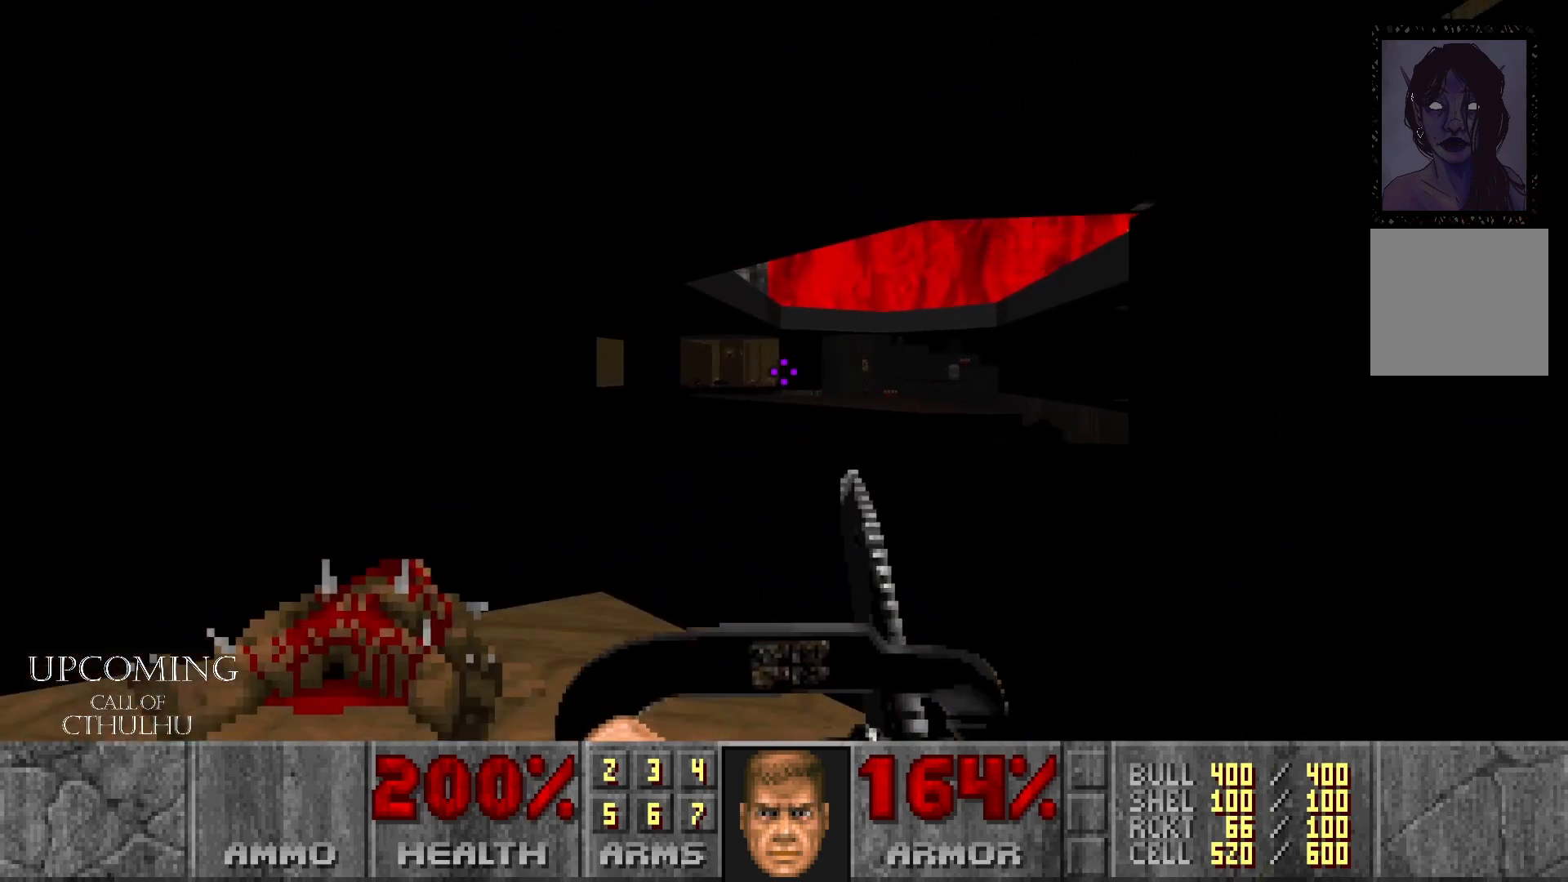
{"buttons": [], "left_stick": "up", "right_stick": "center", "events": [[33, "right_stick", "left"], [67, "left_stick", "up-left"], [250, "left_stick", "up"], [383, "right_stick", "center"]]}
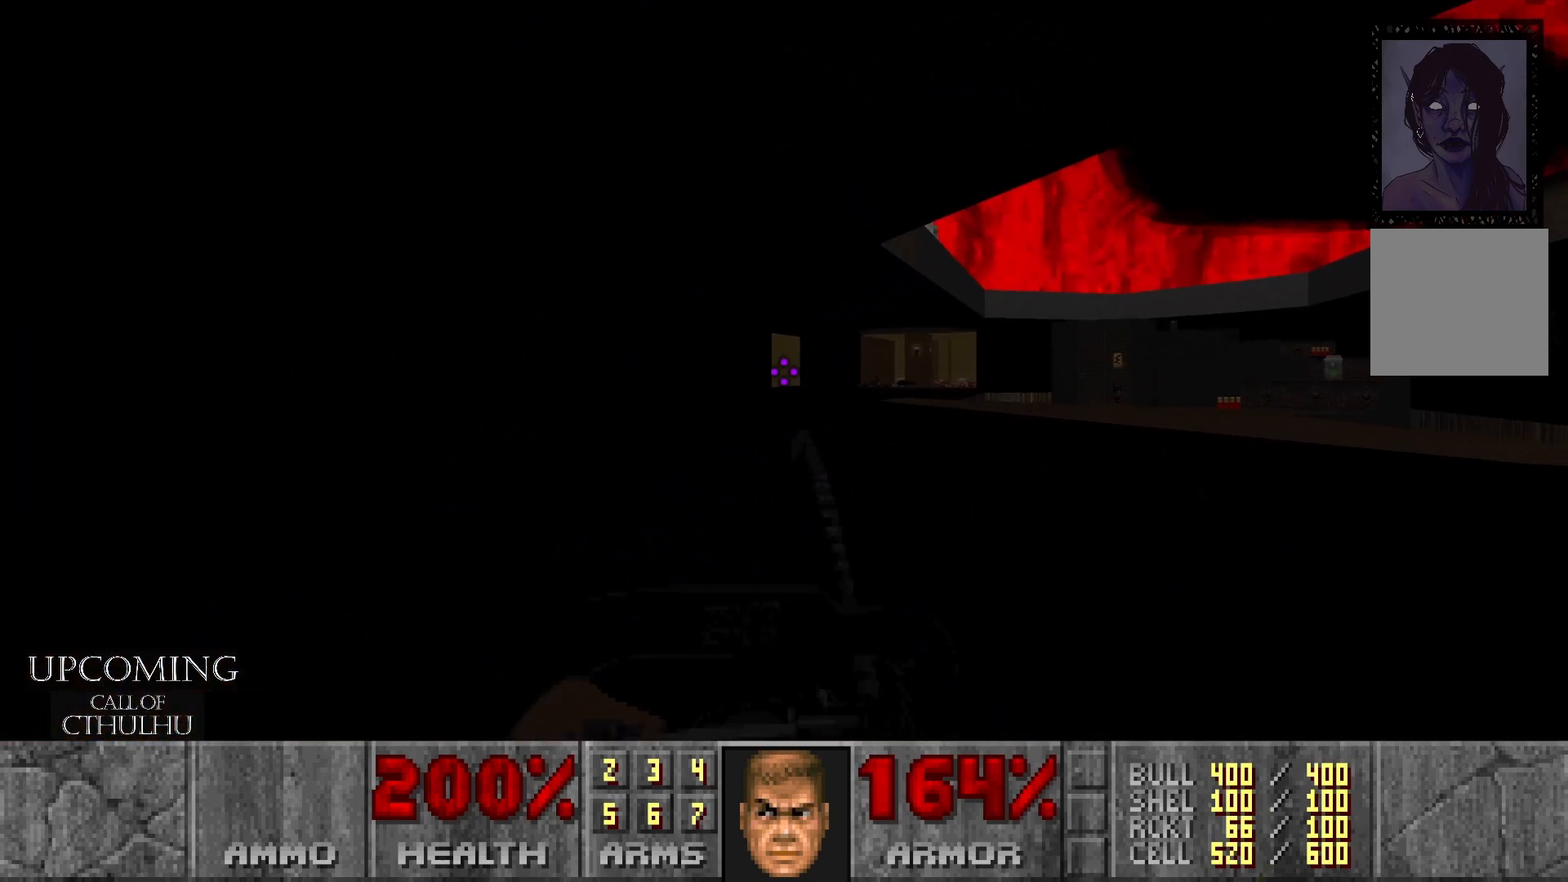
{"buttons": [], "left_stick": "up", "right_stick": "left", "events": [[100, "right_stick", "left"]]}
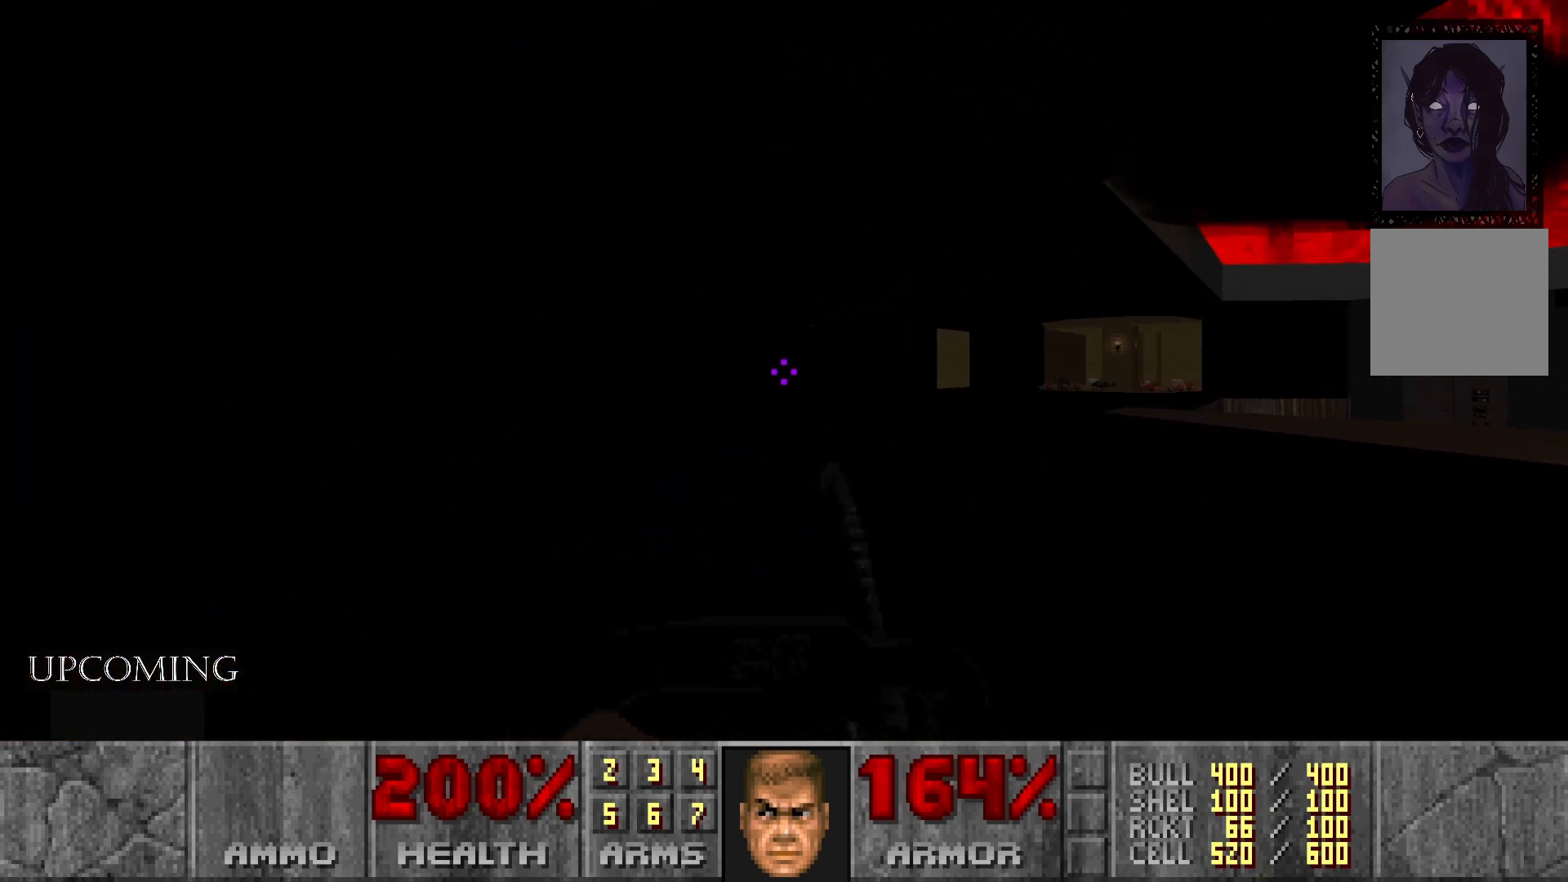
{"buttons": [], "left_stick": "center", "right_stick": "center", "events": [[450, "left_stick", "center"], [450, "right_stick", "center"]]}
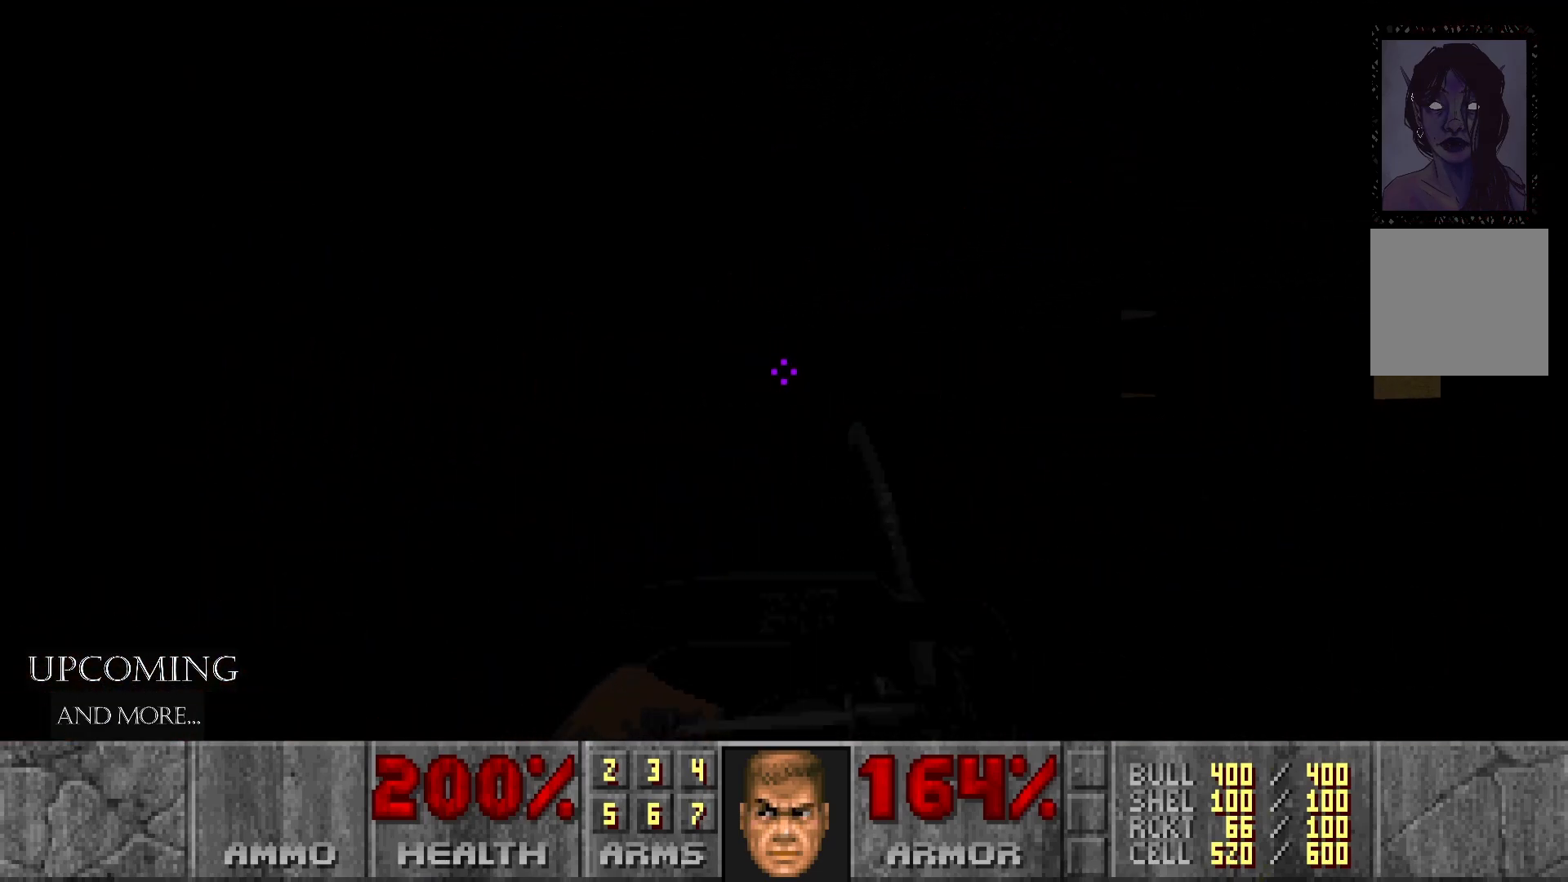
{"buttons": [], "left_stick": "right", "right_stick": "center", "events": [[400, "left_stick", "right"]]}
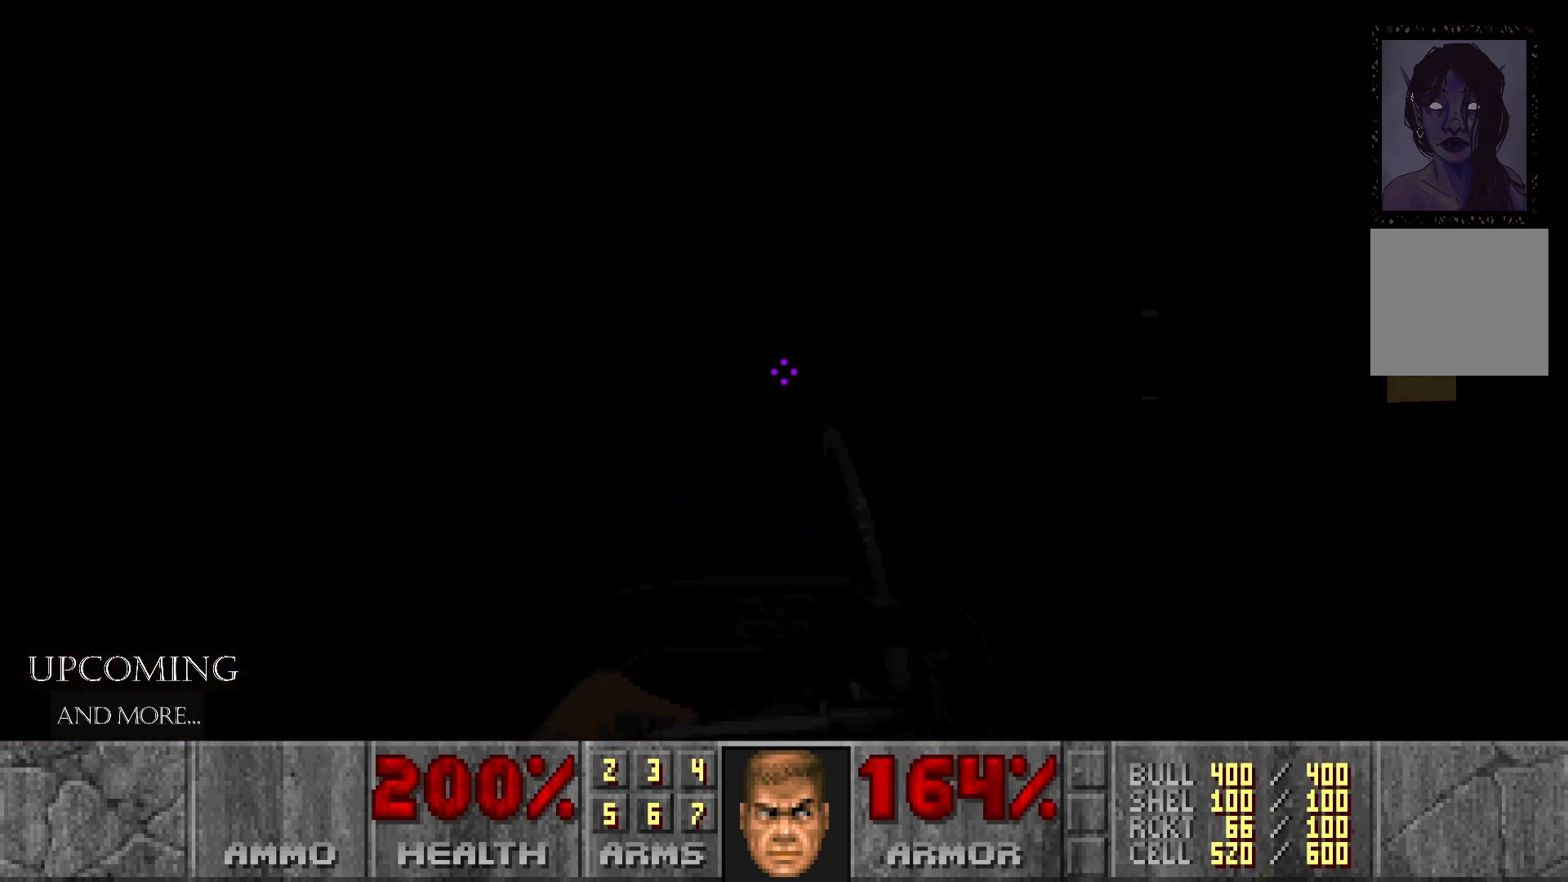
{"buttons": [], "left_stick": "center", "right_stick": "left", "events": [[183, "left_stick", "up-right"], [233, "right_stick", "right"], [400, "right_stick", "center"], [450, "left_stick", "center"], [500, "right_stick", "left"]]}
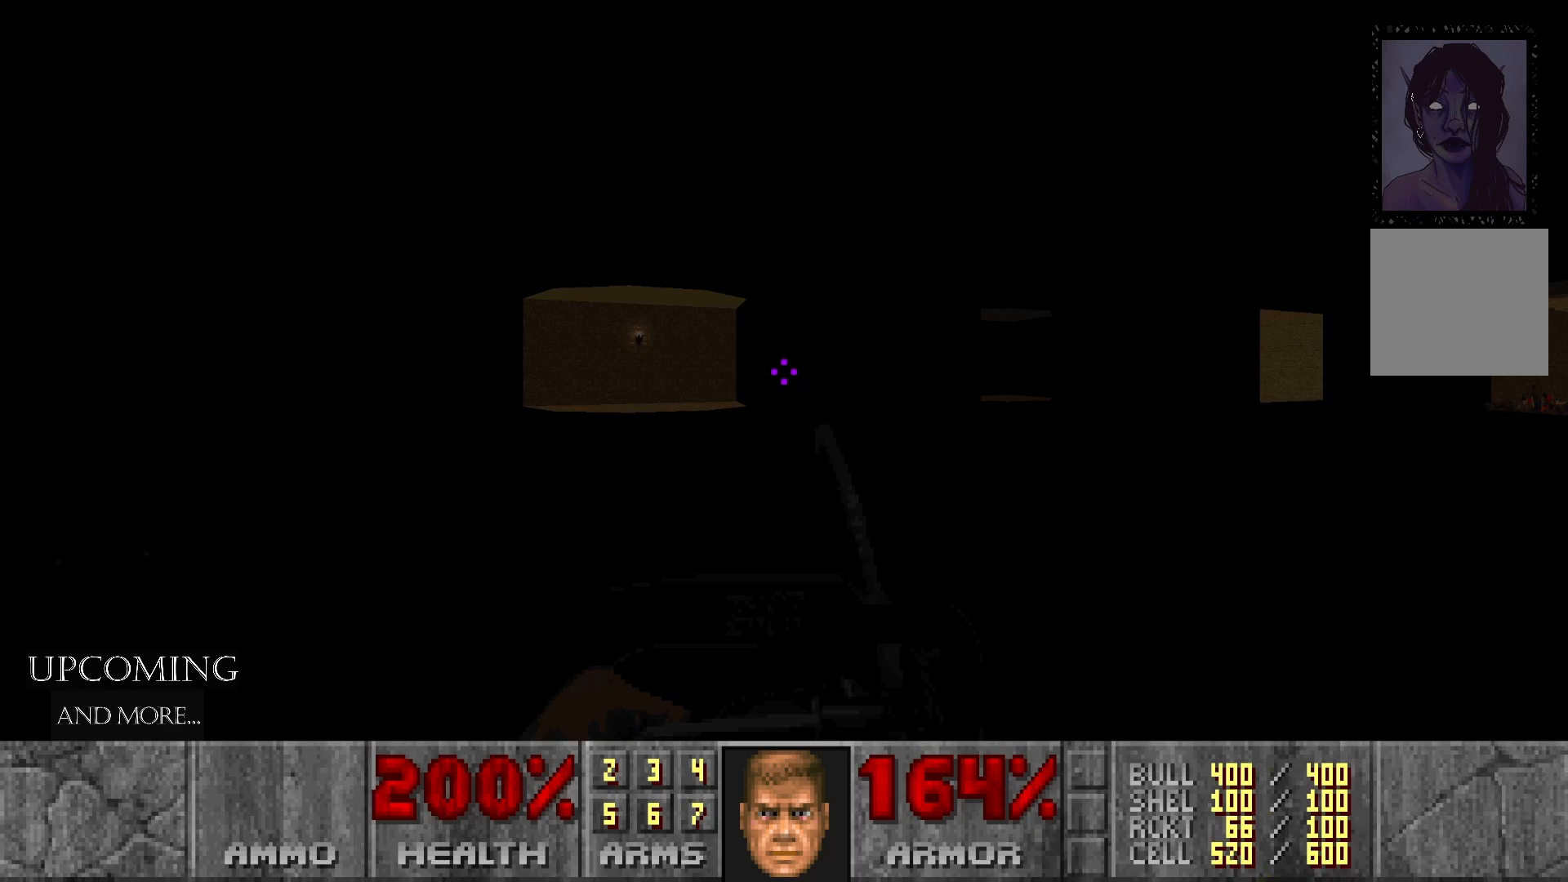
{"buttons": [], "left_stick": "up-right", "right_stick": "left", "events": [[283, "left_stick", "up-right"]]}
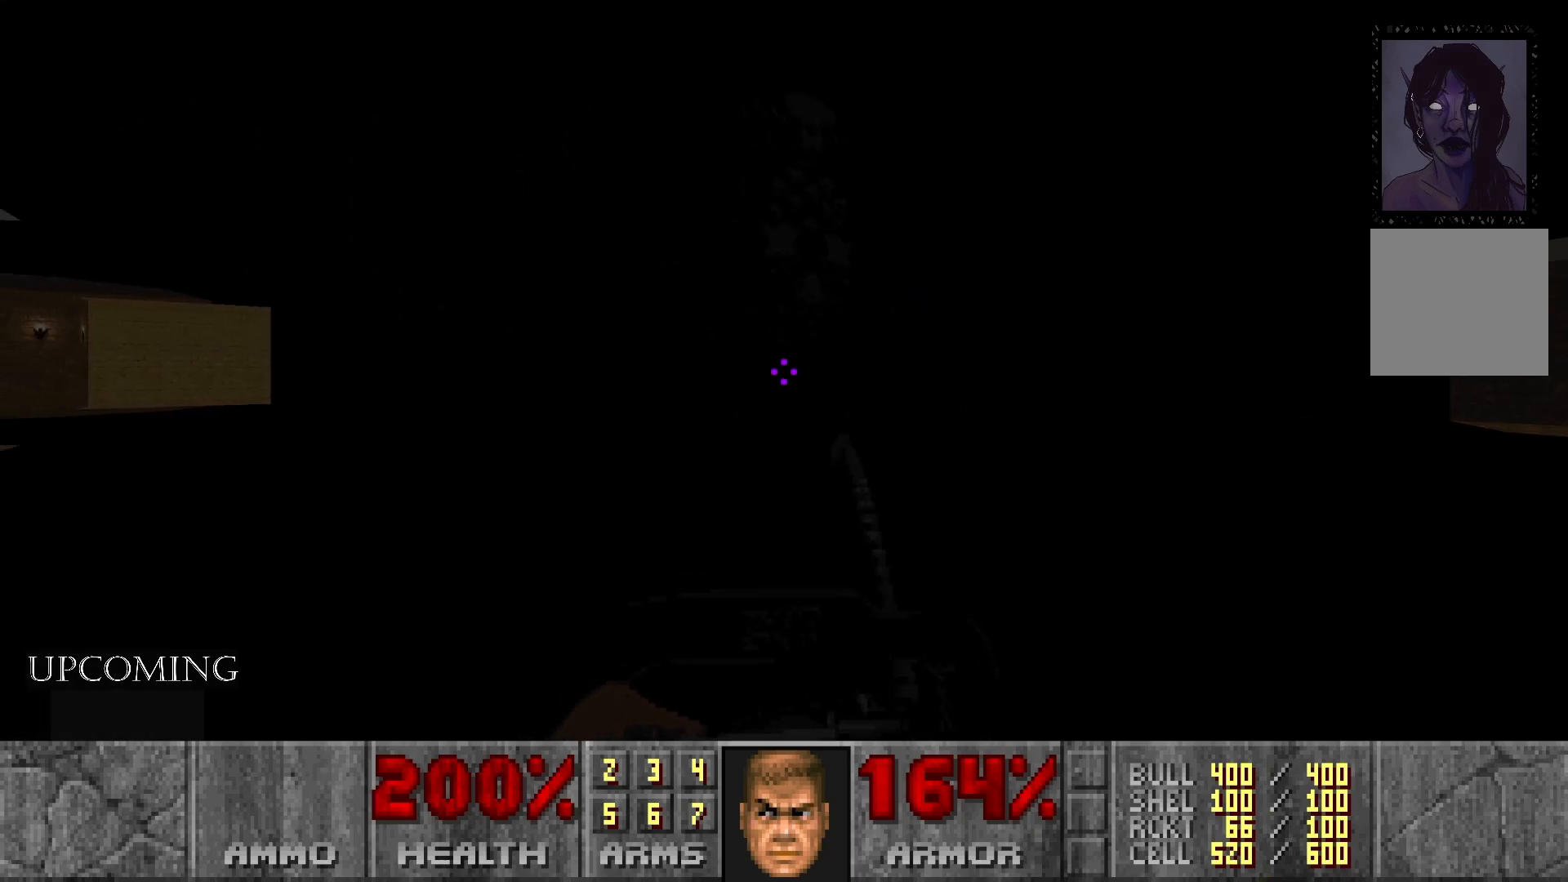
{"buttons": [], "left_stick": "right", "right_stick": "center", "events": [[133, "left_stick", "up"], [267, "left_stick", "center"], [317, "left_stick", "right"], [350, "right_stick", "center"]]}
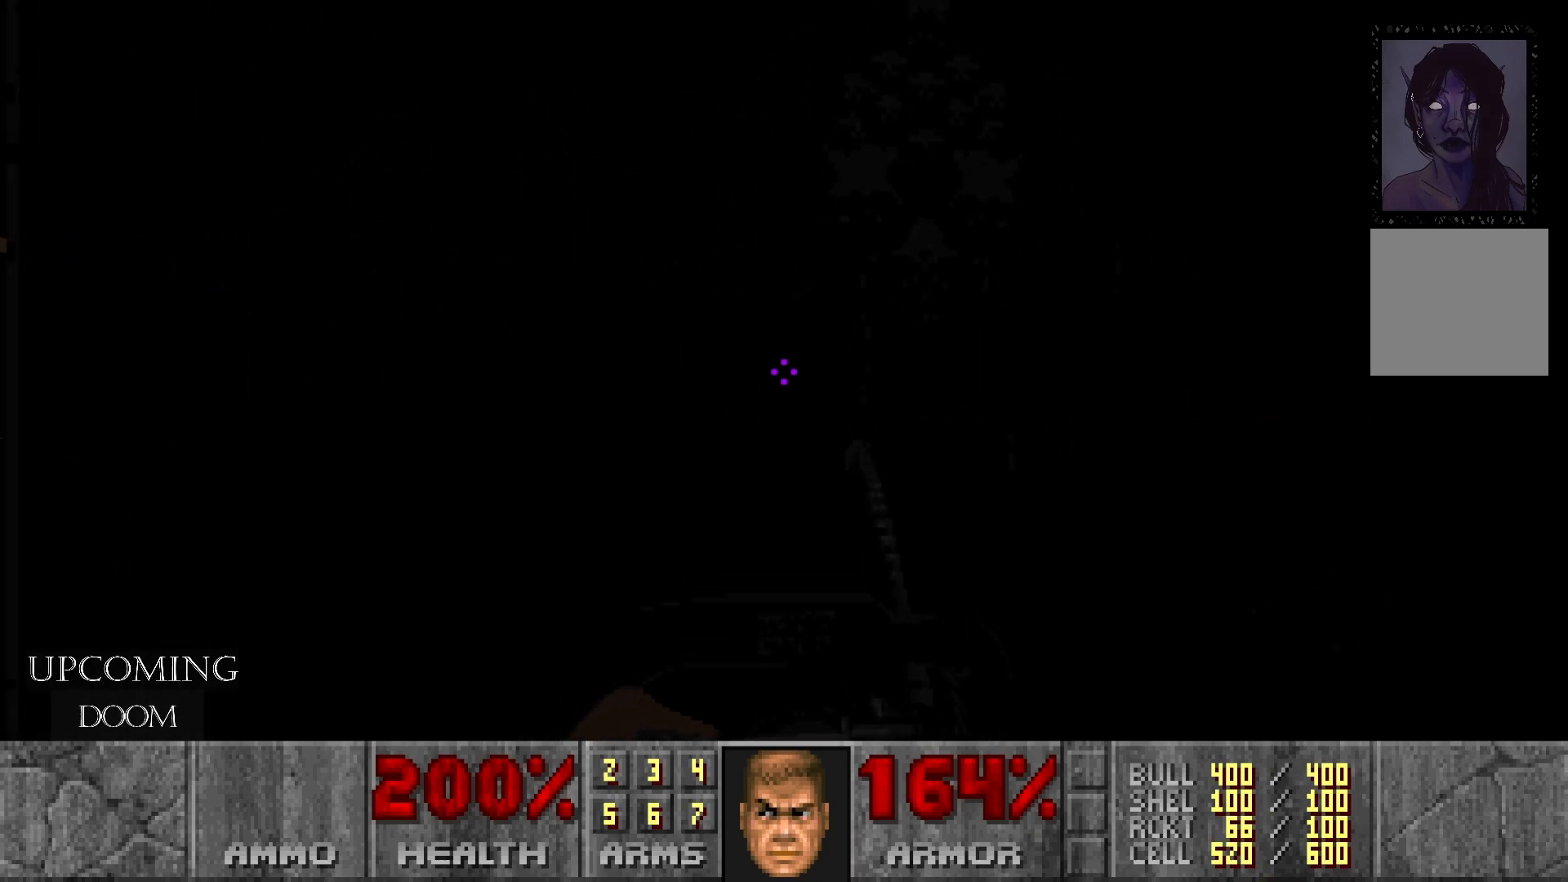
{"buttons": [], "left_stick": "up", "right_stick": "center", "events": [[33, "left_stick", "center"], [133, "left_stick", "up"]]}